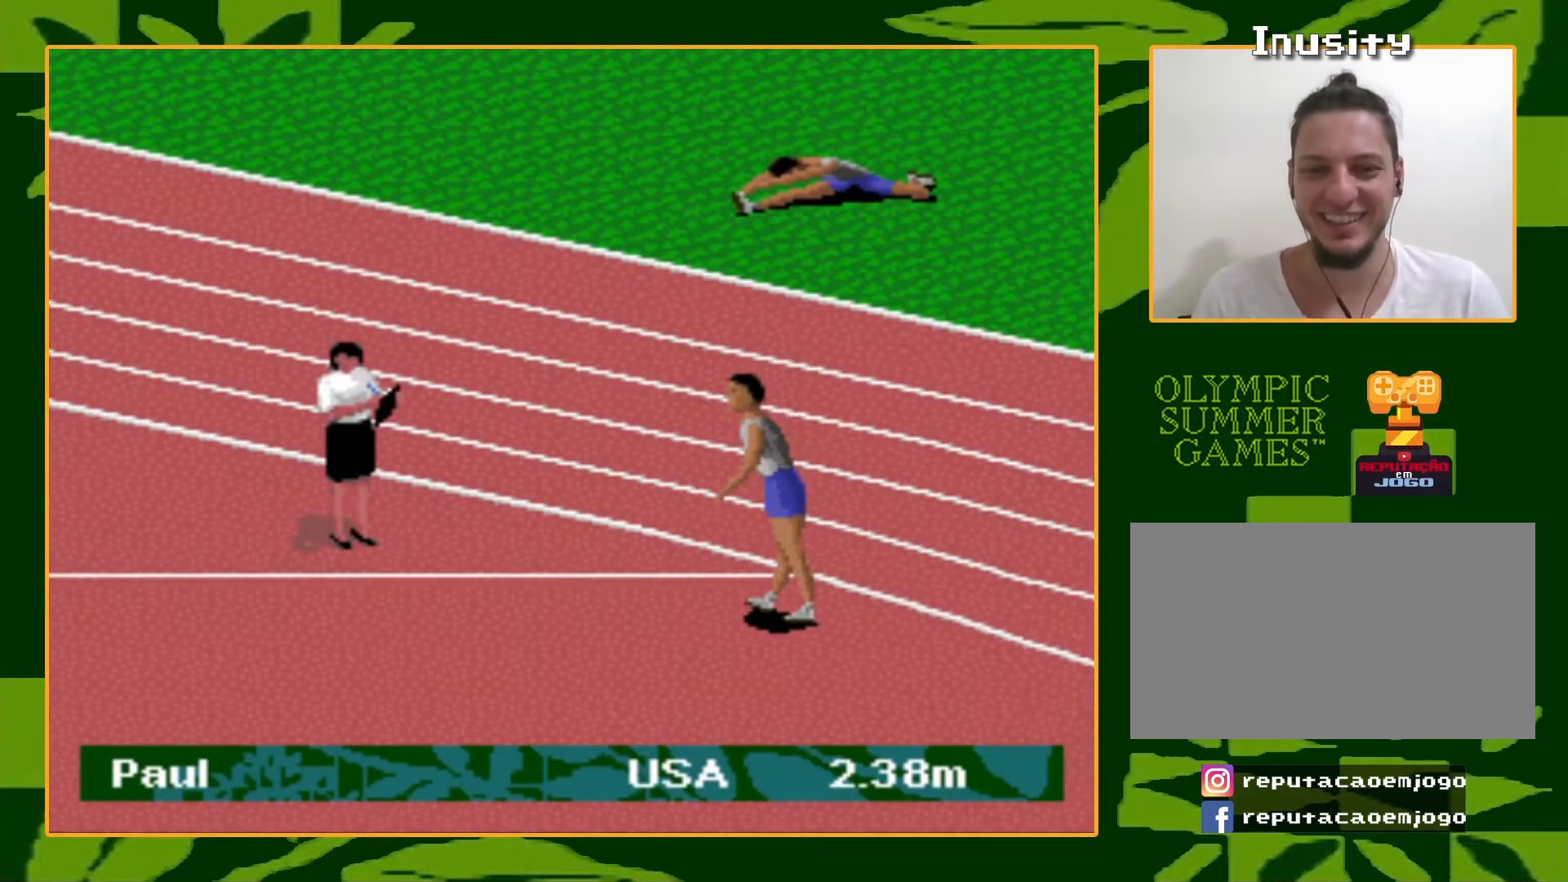
Gameplay with a controller (Nintendo layout); each line is a JSON object with the inputs held at the frame after it. "events" lists button and stick changes between this image and that frame as [ms after this image, input, new state], when the widget could be followed in between. Not read: L3 R3.
{"buttons": ["B"], "events": [[34, "A", "down"], [101, "A", "up"], [101, "B", "down"], [201, "A", "down"], [201, "B", "up"], [301, "A", "up"], [301, "B", "down"], [367, "A", "down"], [367, "B", "up"], [434, "B", "down"], [468, "A", "up"]]}
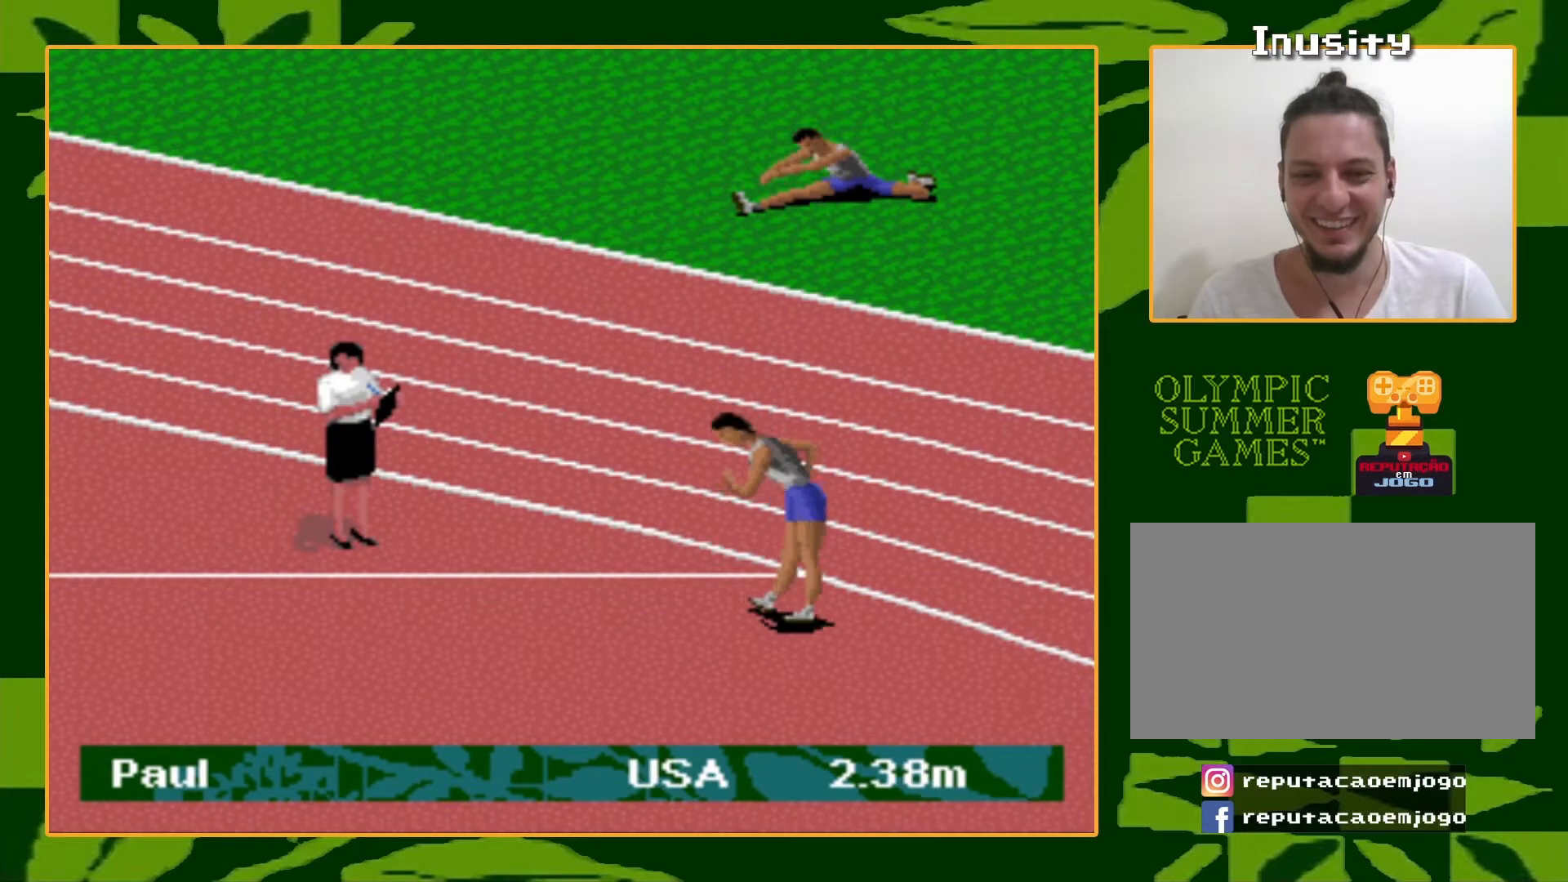
{"buttons": ["A"], "events": [[33, "A", "down"], [33, "B", "up"], [133, "A", "up"], [133, "B", "down"], [200, "A", "down"], [200, "B", "up"], [267, "B", "down"], [300, "A", "up"], [334, "A", "down"], [367, "B", "up"], [434, "B", "down"], [467, "A", "up"], [500, "A", "down"], [500, "B", "up"]]}
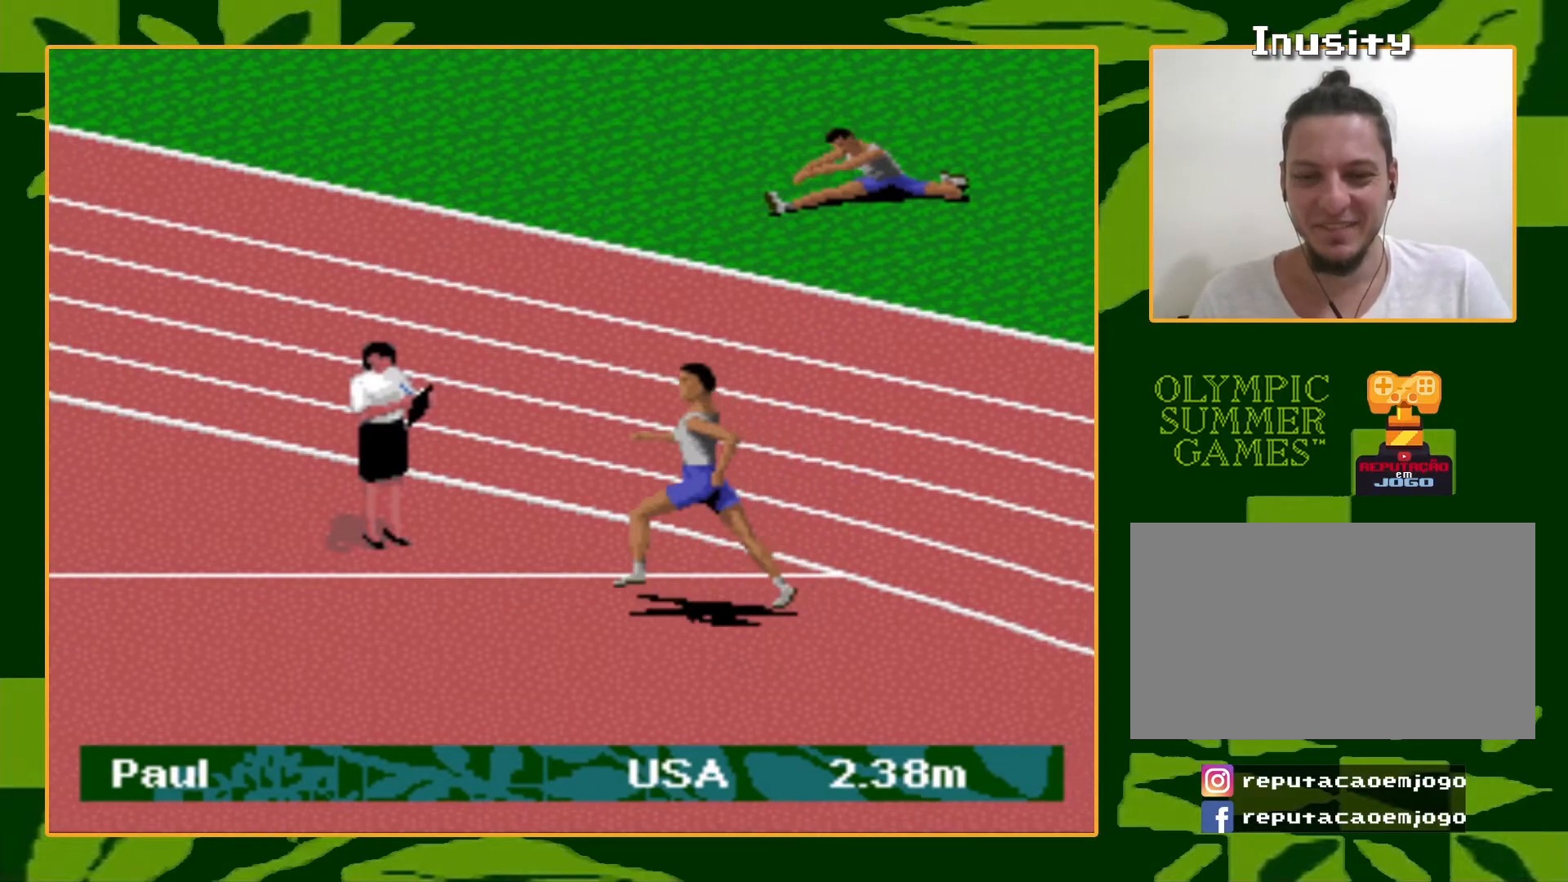
{"buttons": ["B"], "events": [[101, "A", "up"], [101, "B", "down"], [167, "A", "down"], [201, "B", "up"], [267, "A", "up"], [267, "B", "down"], [334, "A", "down"], [334, "B", "up"], [434, "A", "up"], [434, "B", "down"]]}
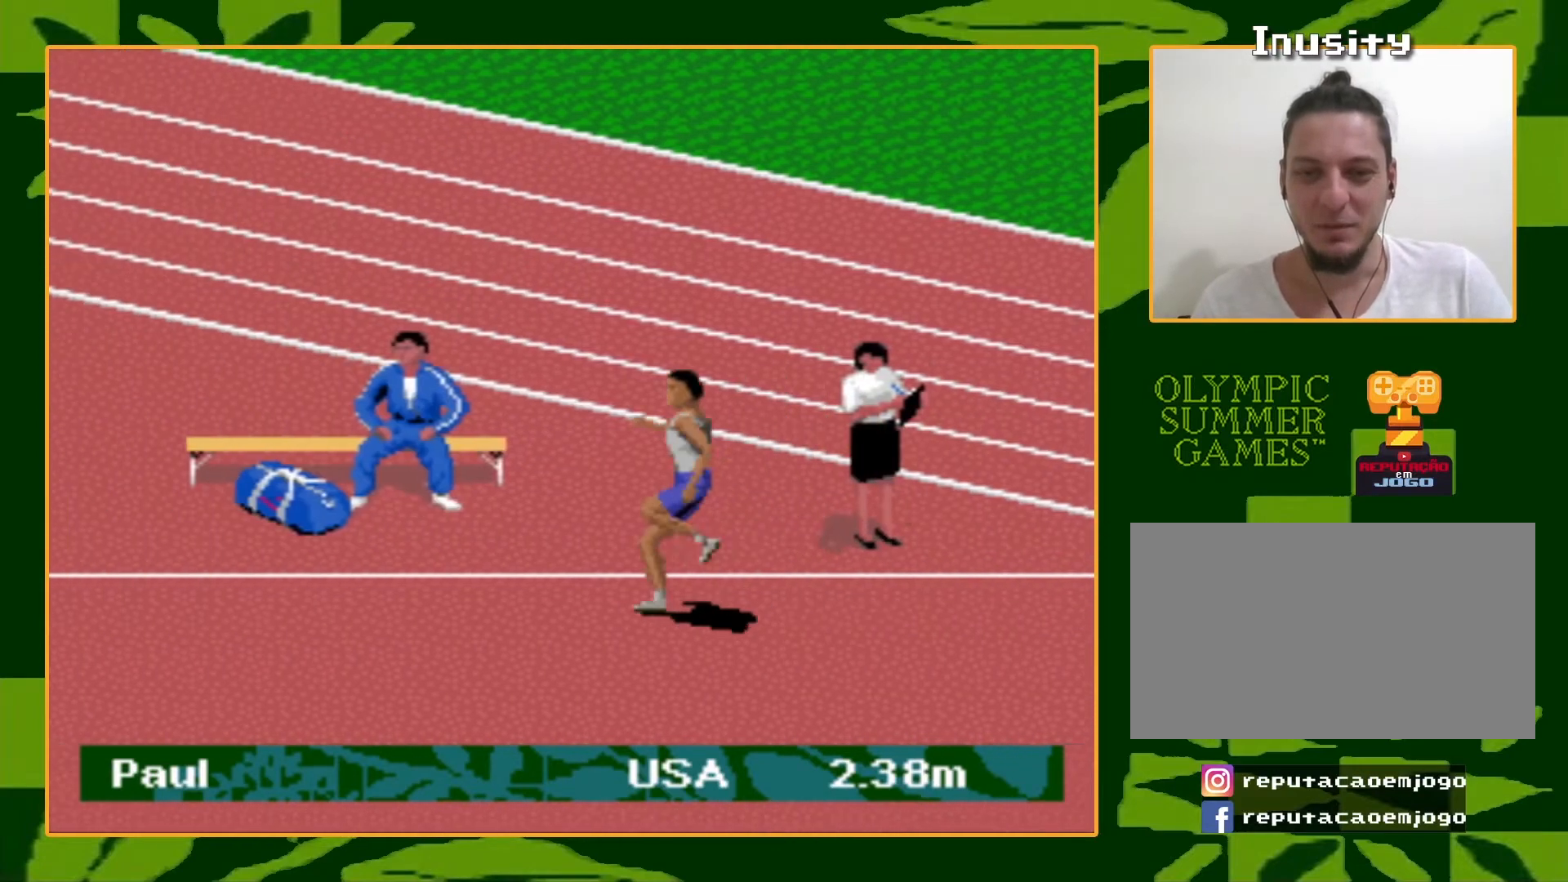
{"buttons": ["A"], "events": [[33, "A", "down"], [33, "B", "up"], [100, "A", "up"], [100, "B", "down"], [167, "A", "down"], [167, "B", "up"], [267, "A", "up"], [267, "B", "down"], [334, "A", "down"], [334, "B", "up"], [434, "A", "up"], [434, "B", "down"], [500, "A", "down"], [500, "B", "up"]]}
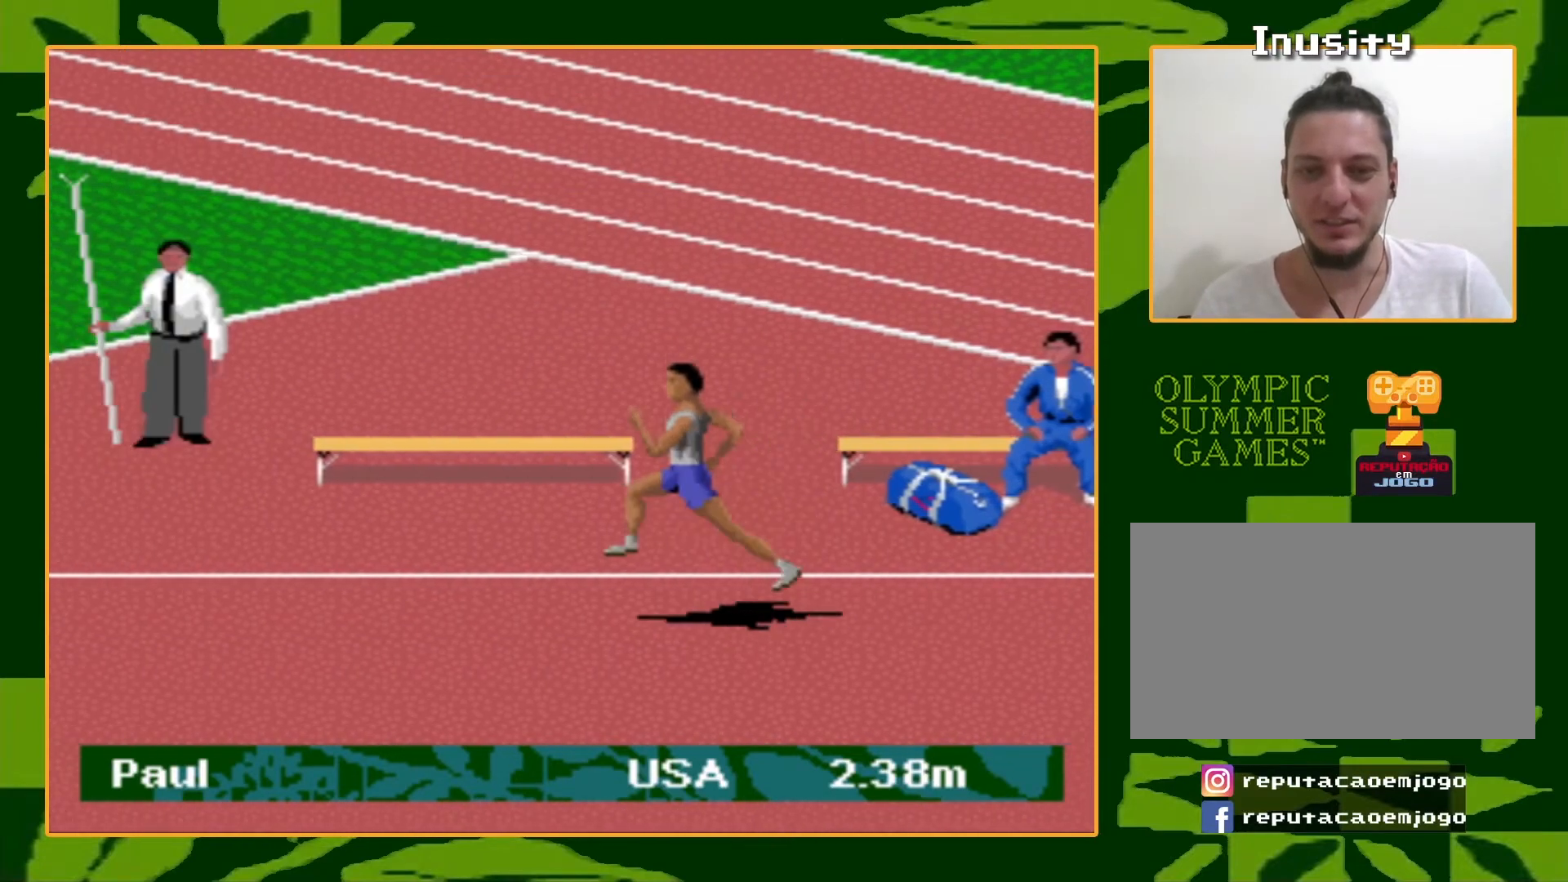
{"buttons": ["A"], "events": [[101, "A", "up"], [101, "B", "down"], [134, "B", "up"], [167, "A", "down"], [234, "B", "down"], [267, "A", "up"], [334, "A", "down"], [334, "B", "up"], [401, "A", "up"], [401, "B", "down"], [468, "A", "down"], [468, "B", "up"]]}
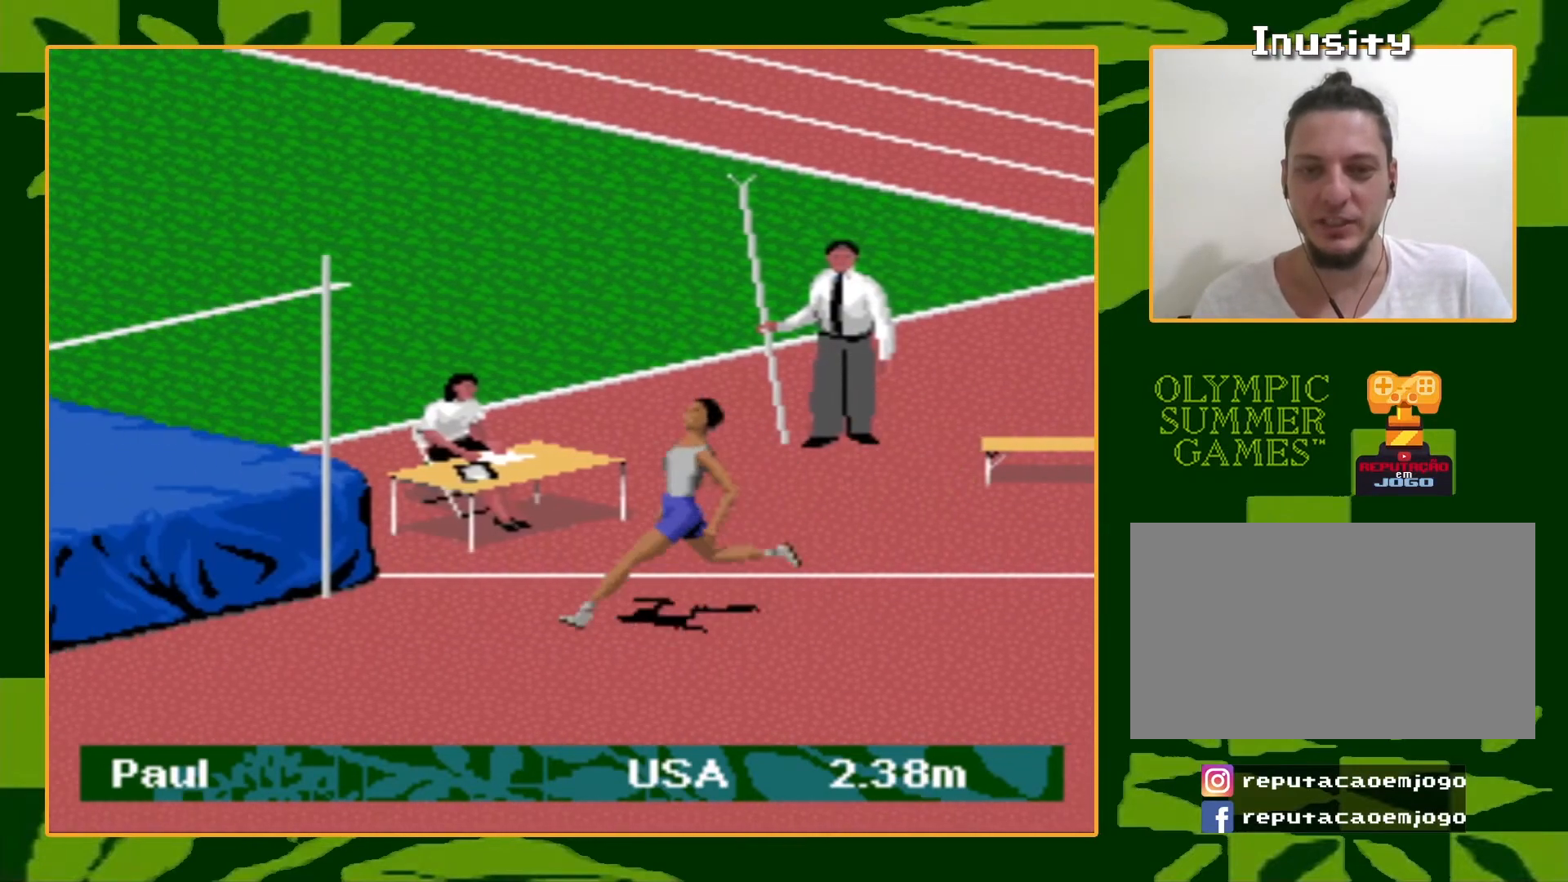
{"buttons": ["DPAD_UP", "DPAD_LEFT"], "events": [[33, "A", "up"], [67, "B", "down"], [100, "A", "down"], [100, "B", "up"], [133, "DPAD_DOWN", "down"], [167, "DPAD_LEFT", "down"], [200, "A", "up"], [233, "DPAD_LEFT", "up"], [367, "DPAD_DOWN", "up"], [367, "DPAD_LEFT", "down"], [367, "DPAD_UP", "down"]]}
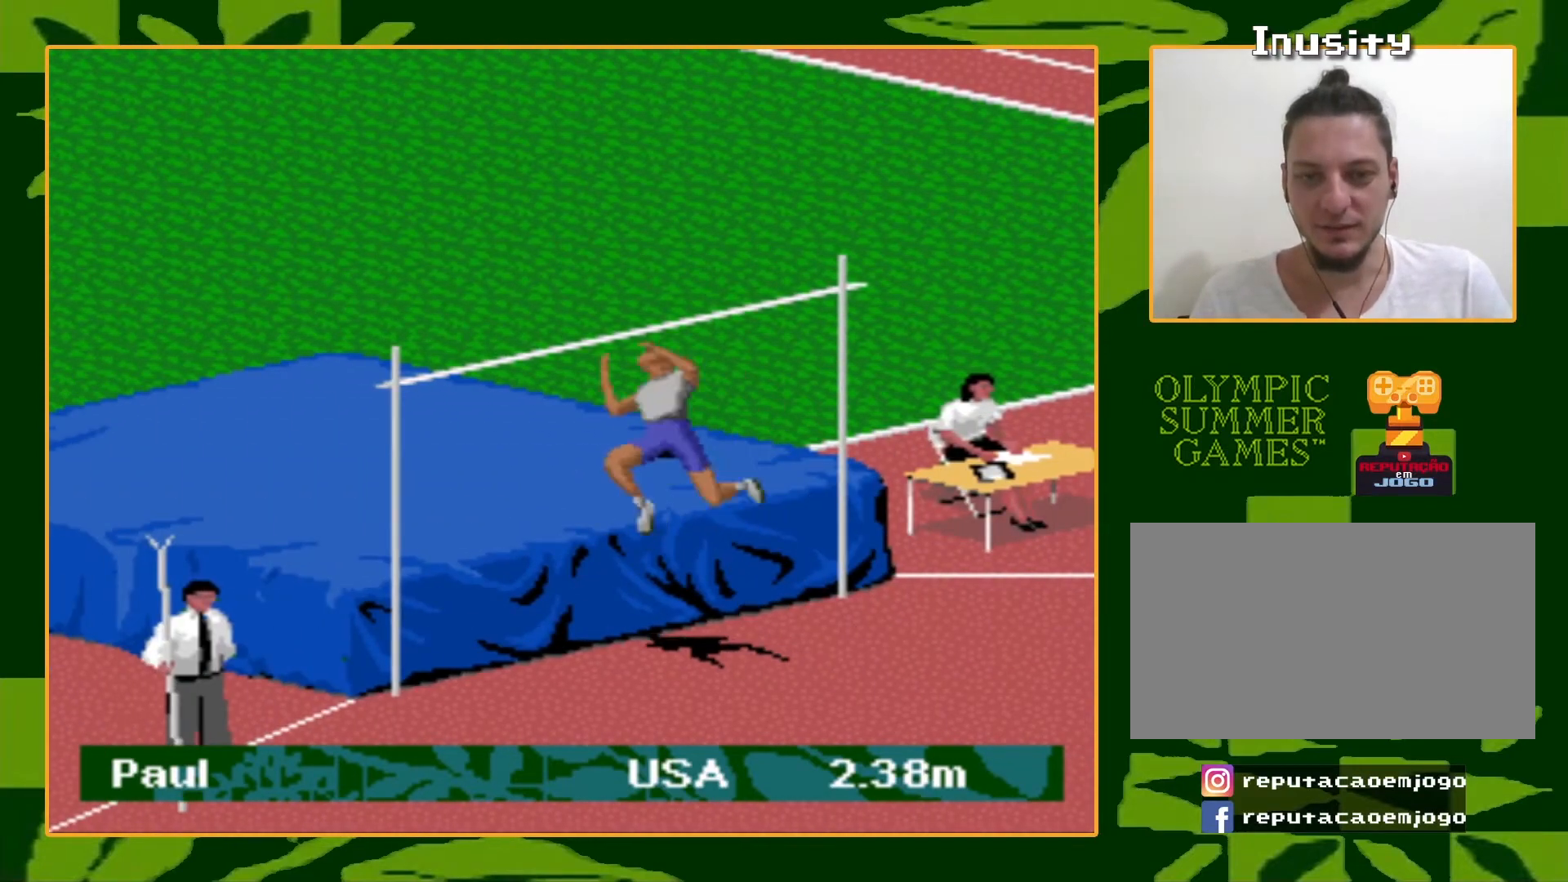
{"buttons": [], "events": [[267, "DPAD_LEFT", "up"], [334, "DPAD_UP", "up"]]}
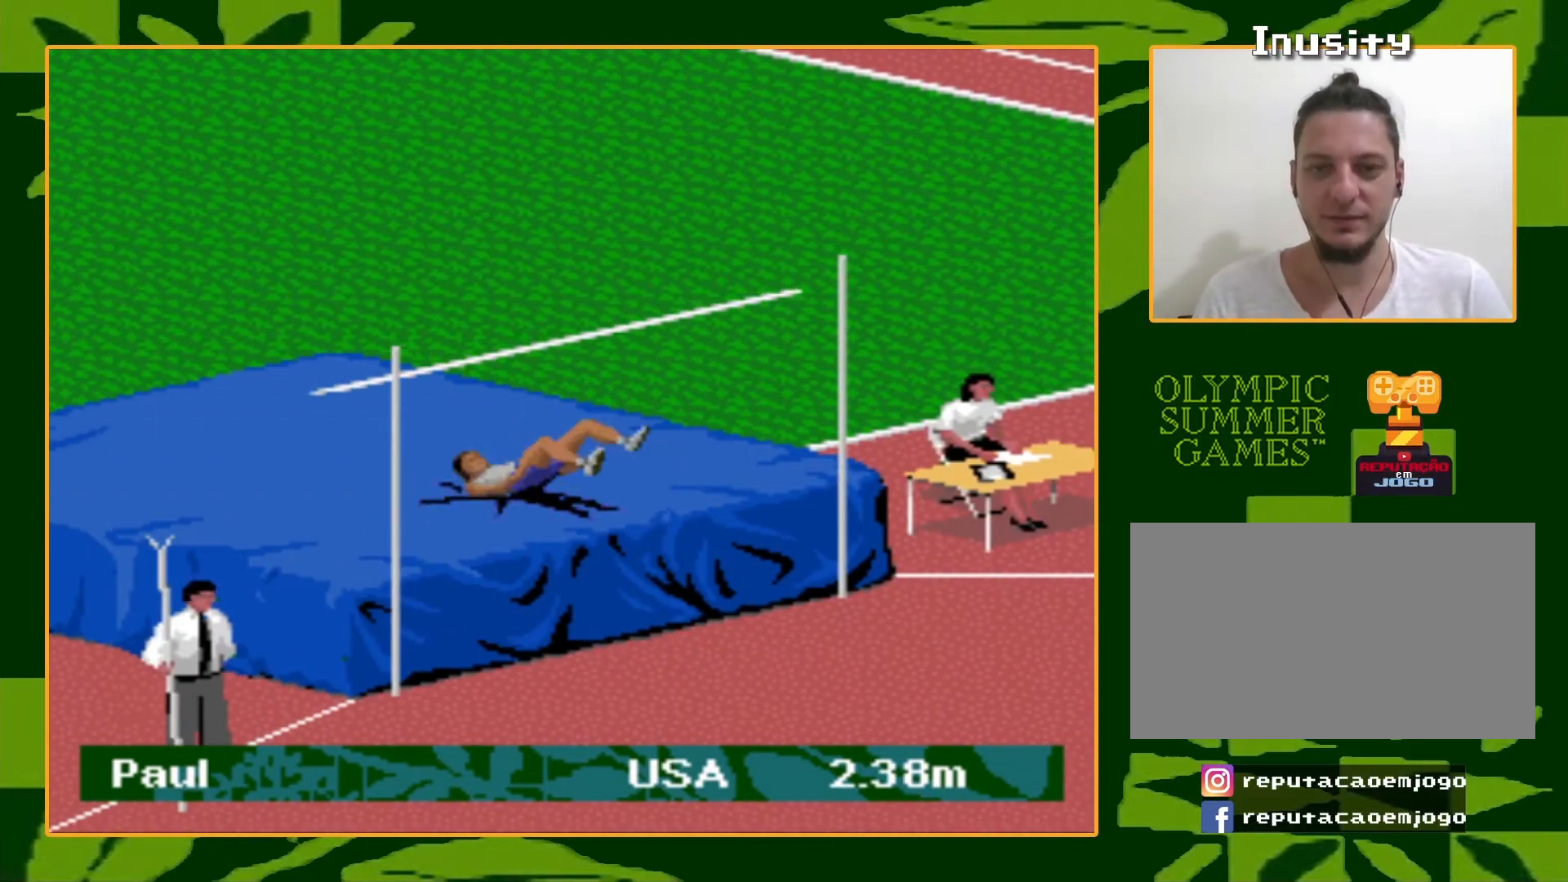
{"buttons": [], "events": []}
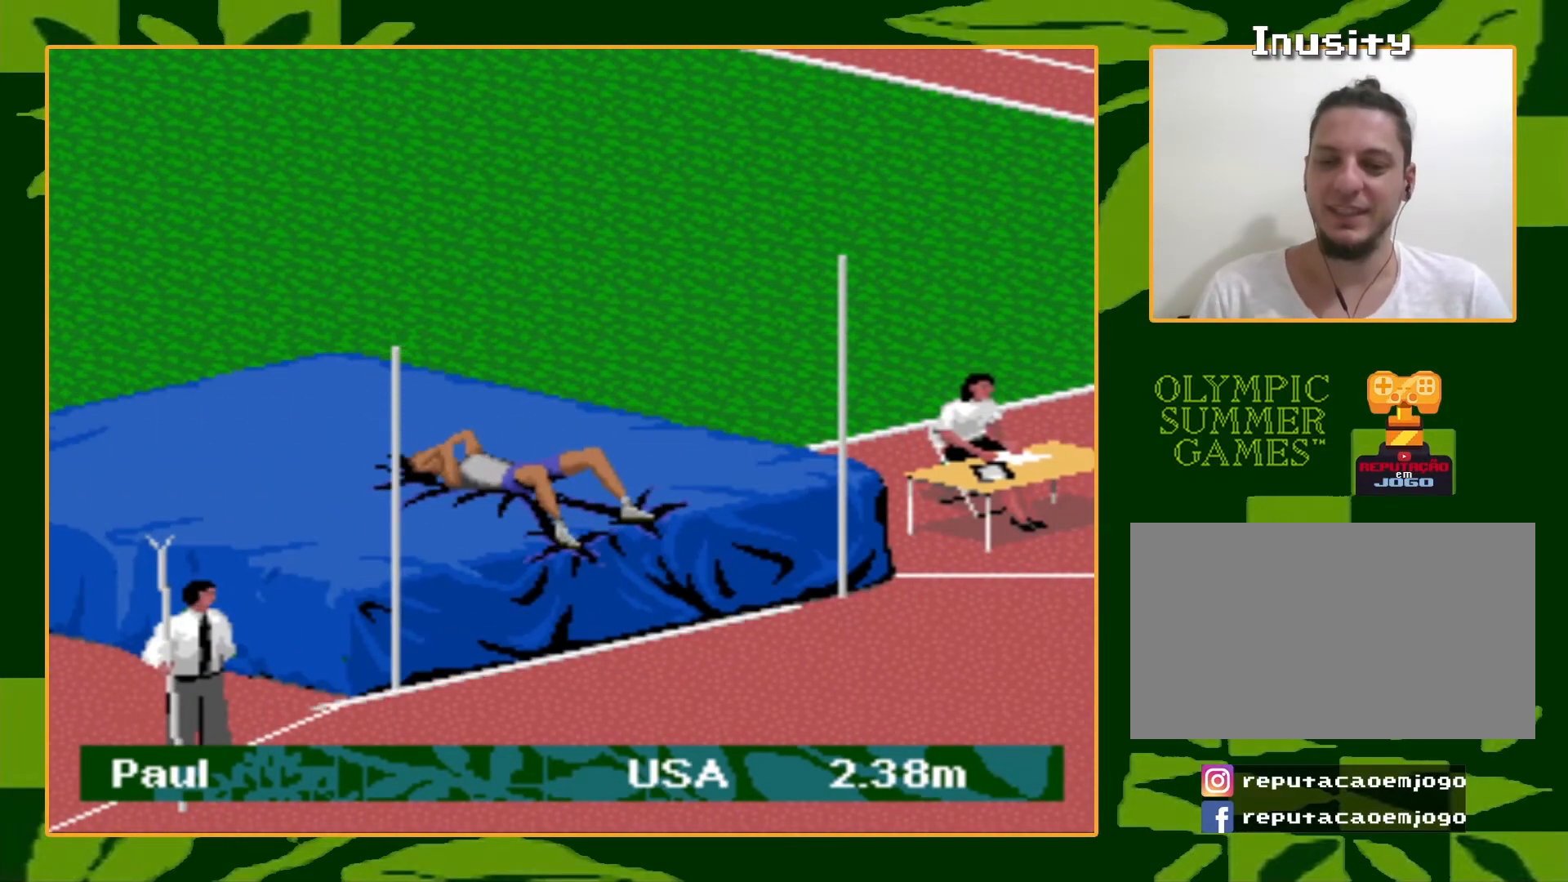
{"buttons": [], "events": []}
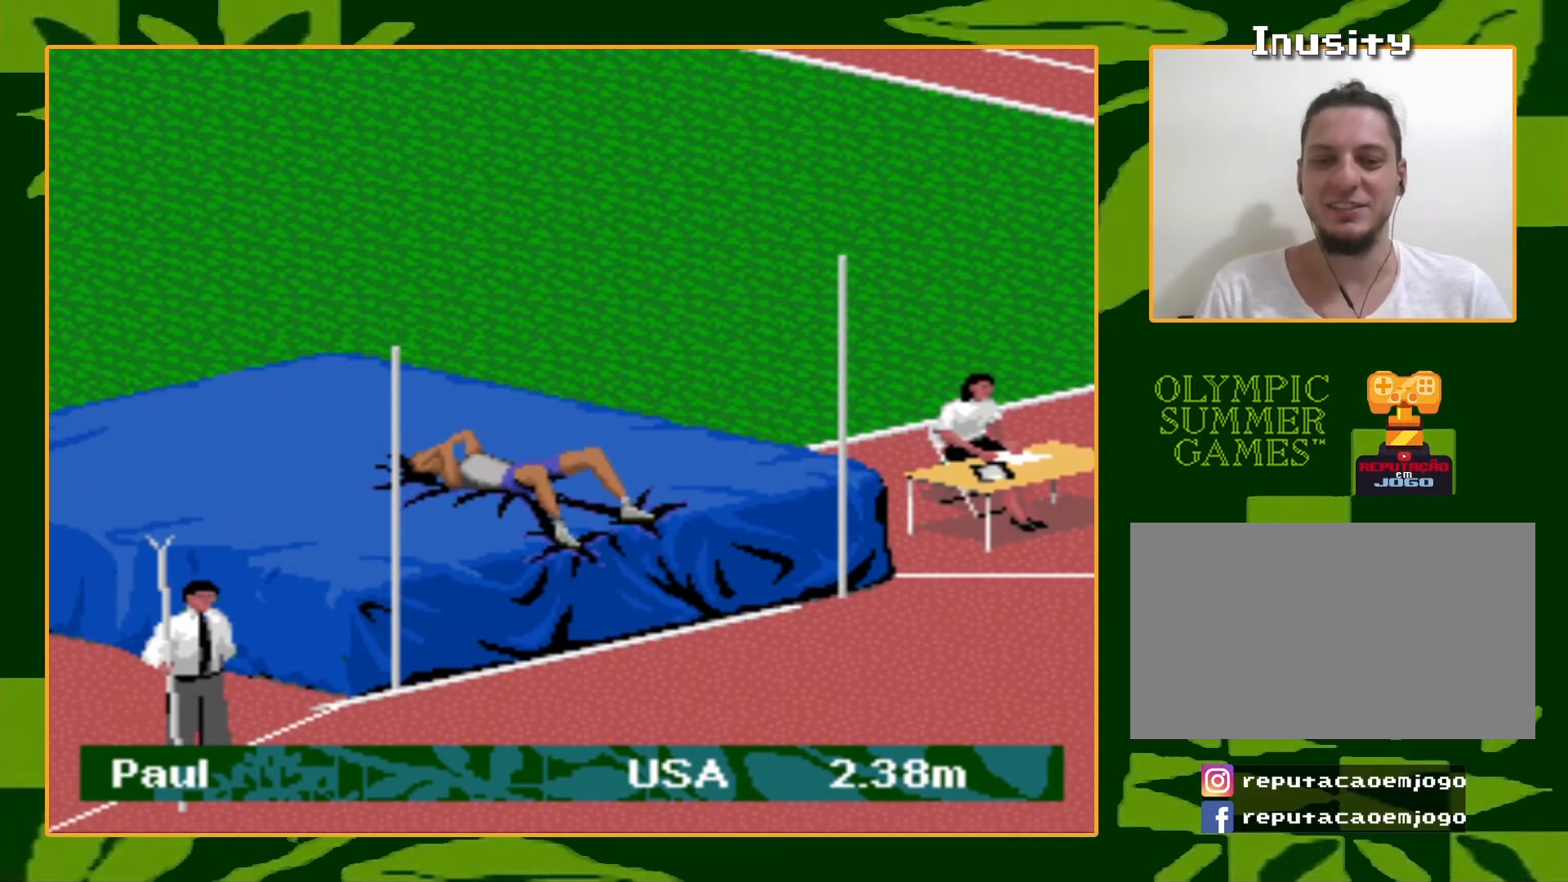
{"buttons": [], "events": []}
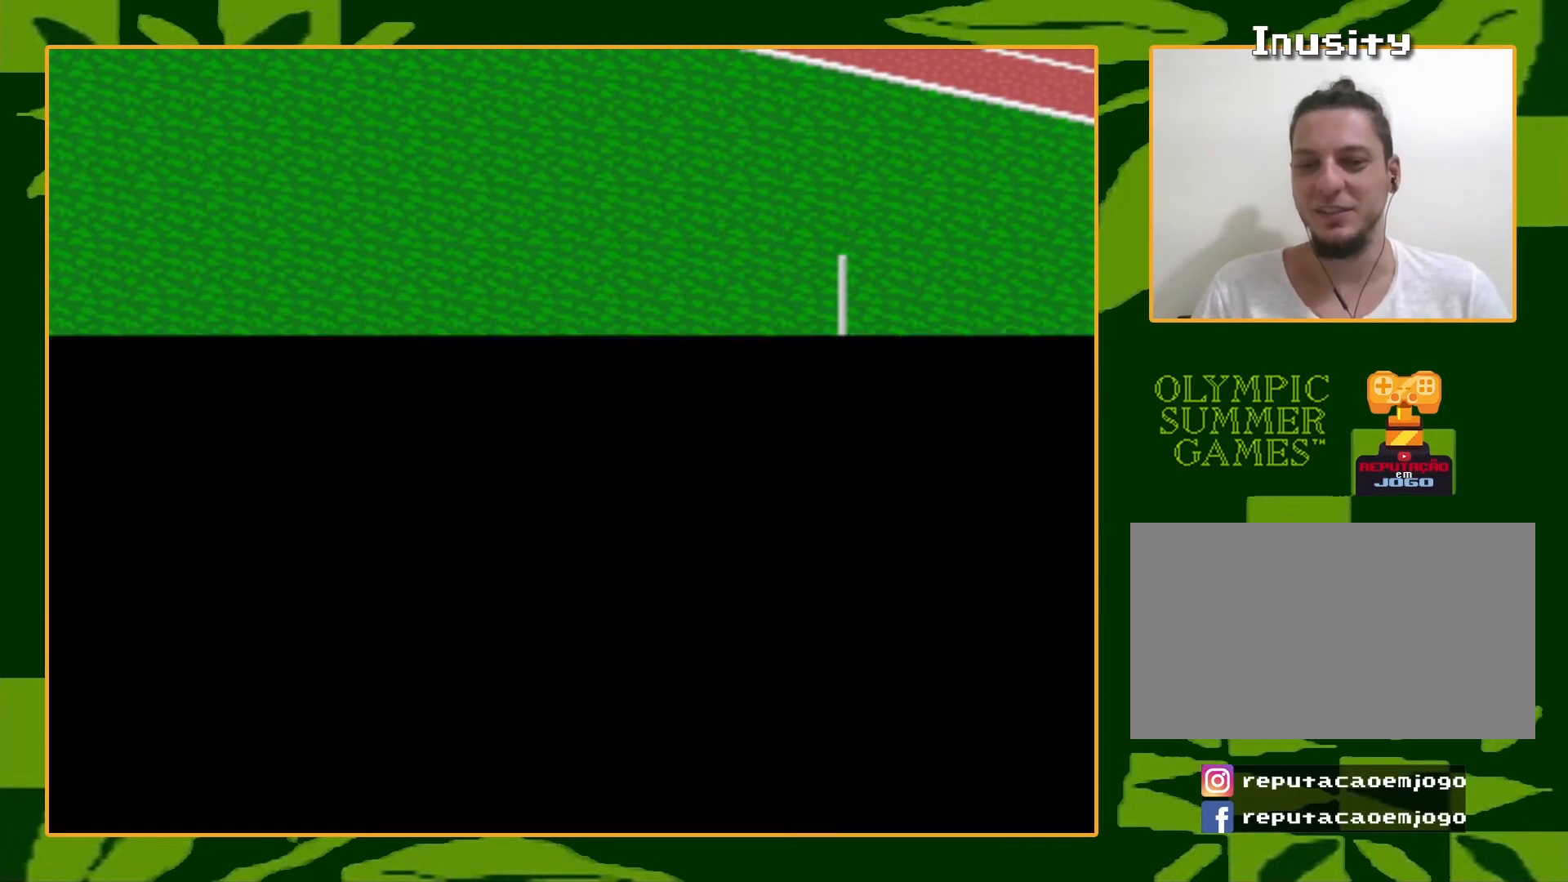
{"buttons": [], "events": []}
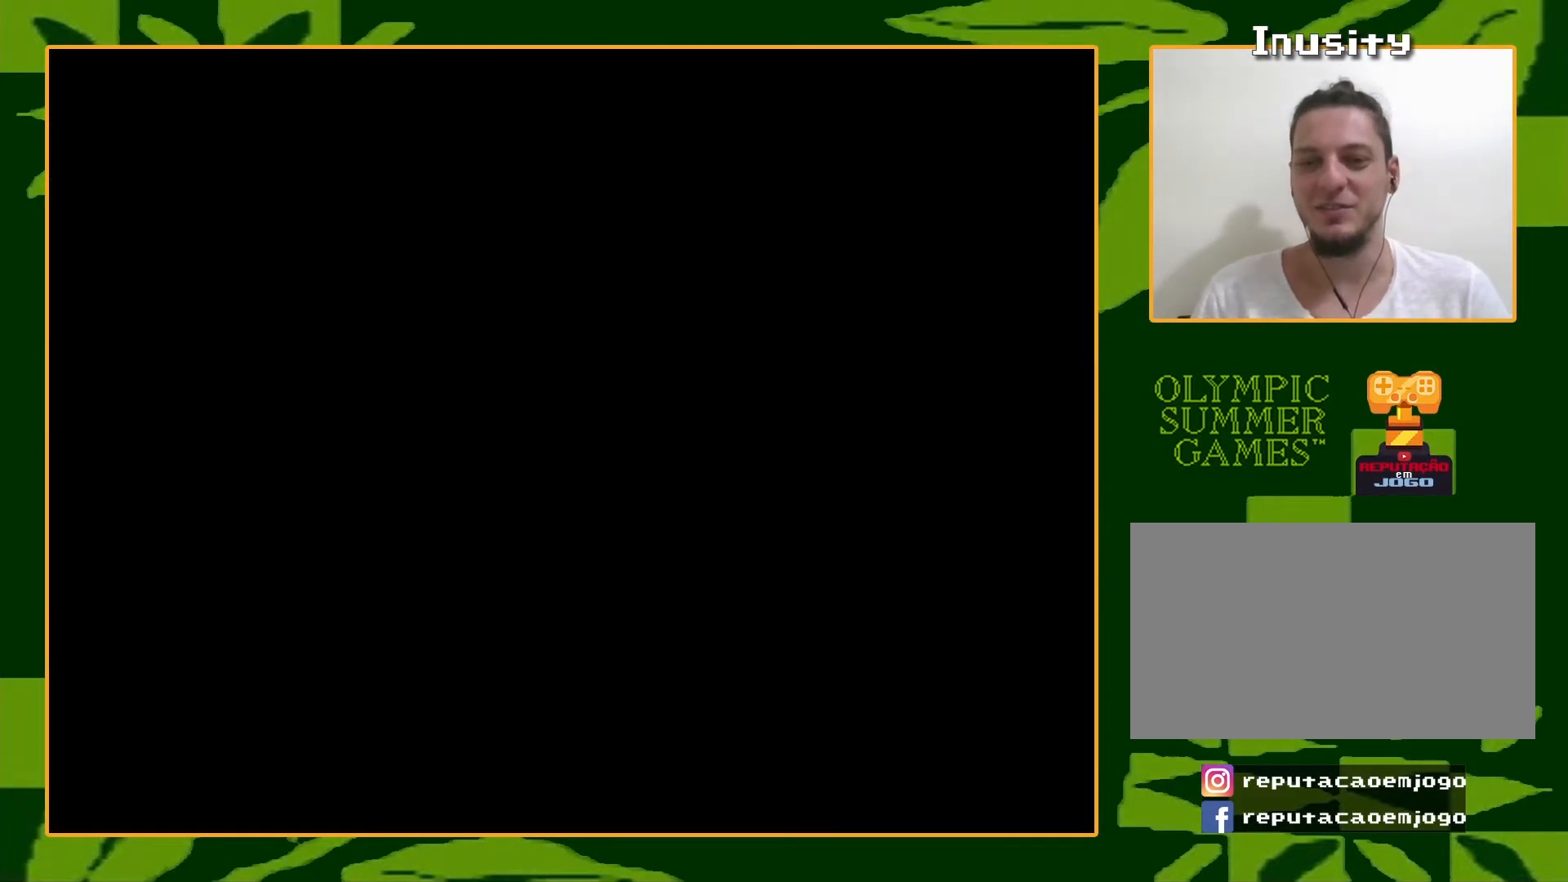
{"buttons": [], "events": []}
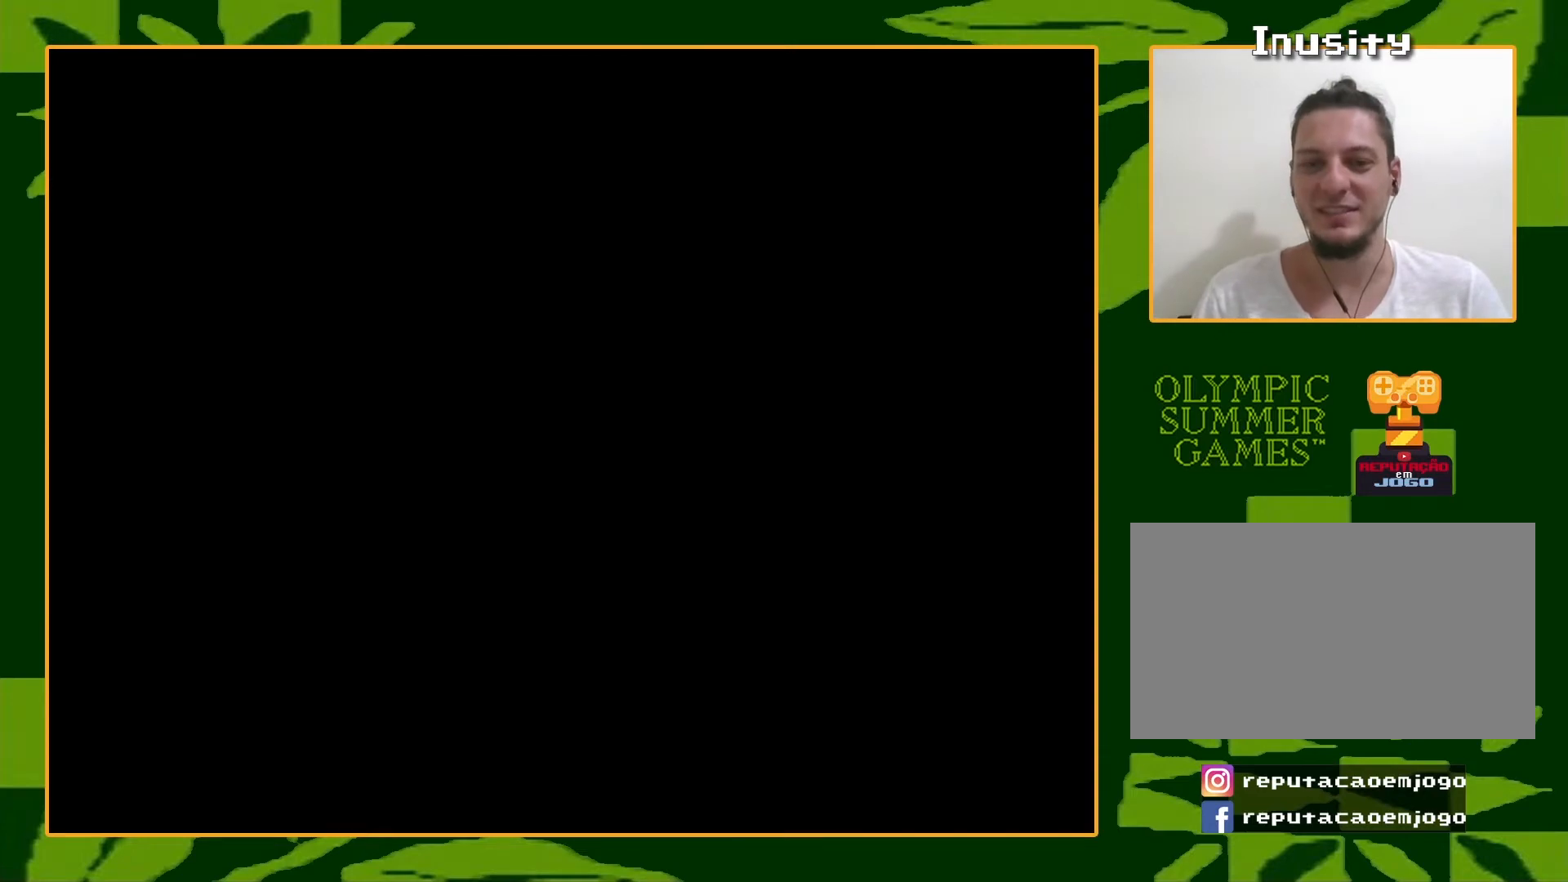
{"buttons": [], "events": []}
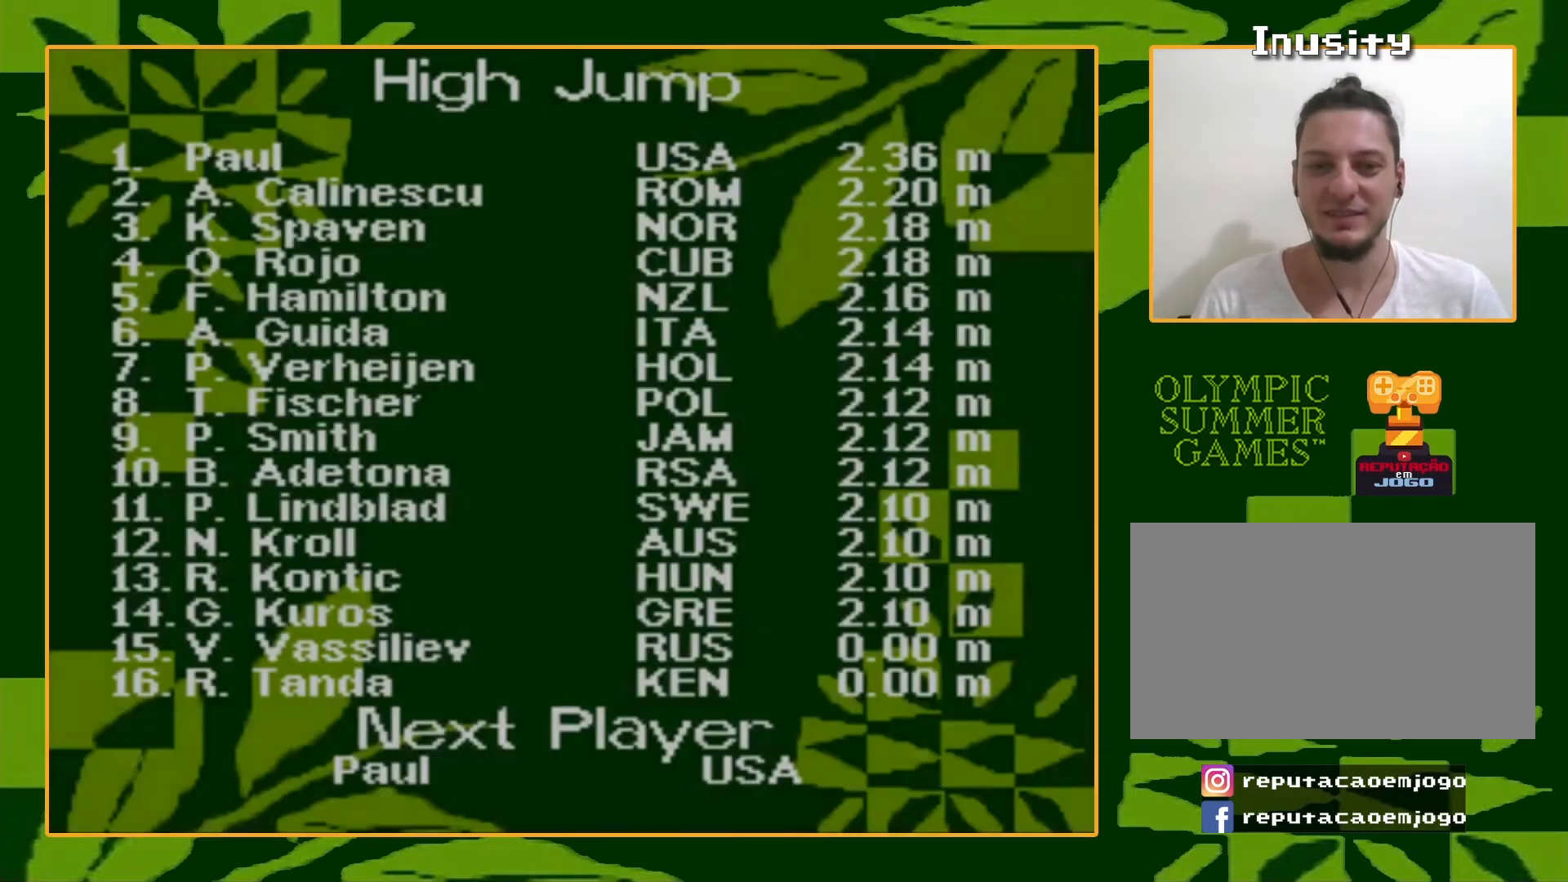
{"buttons": ["START"], "events": [[434, "START", "down"]]}
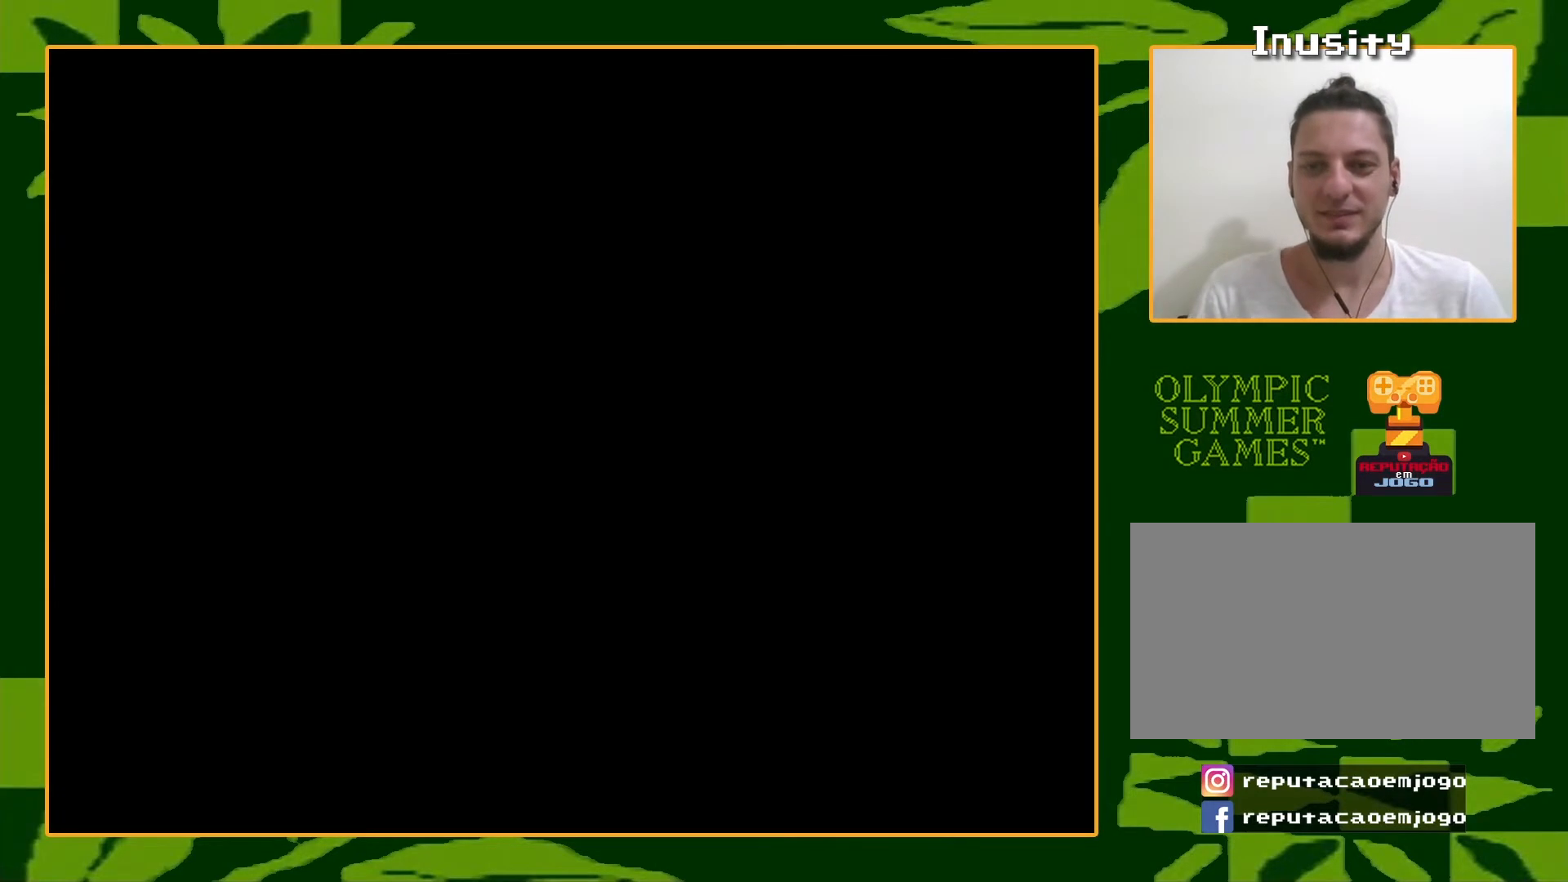
{"buttons": [], "events": [[101, "START", "up"]]}
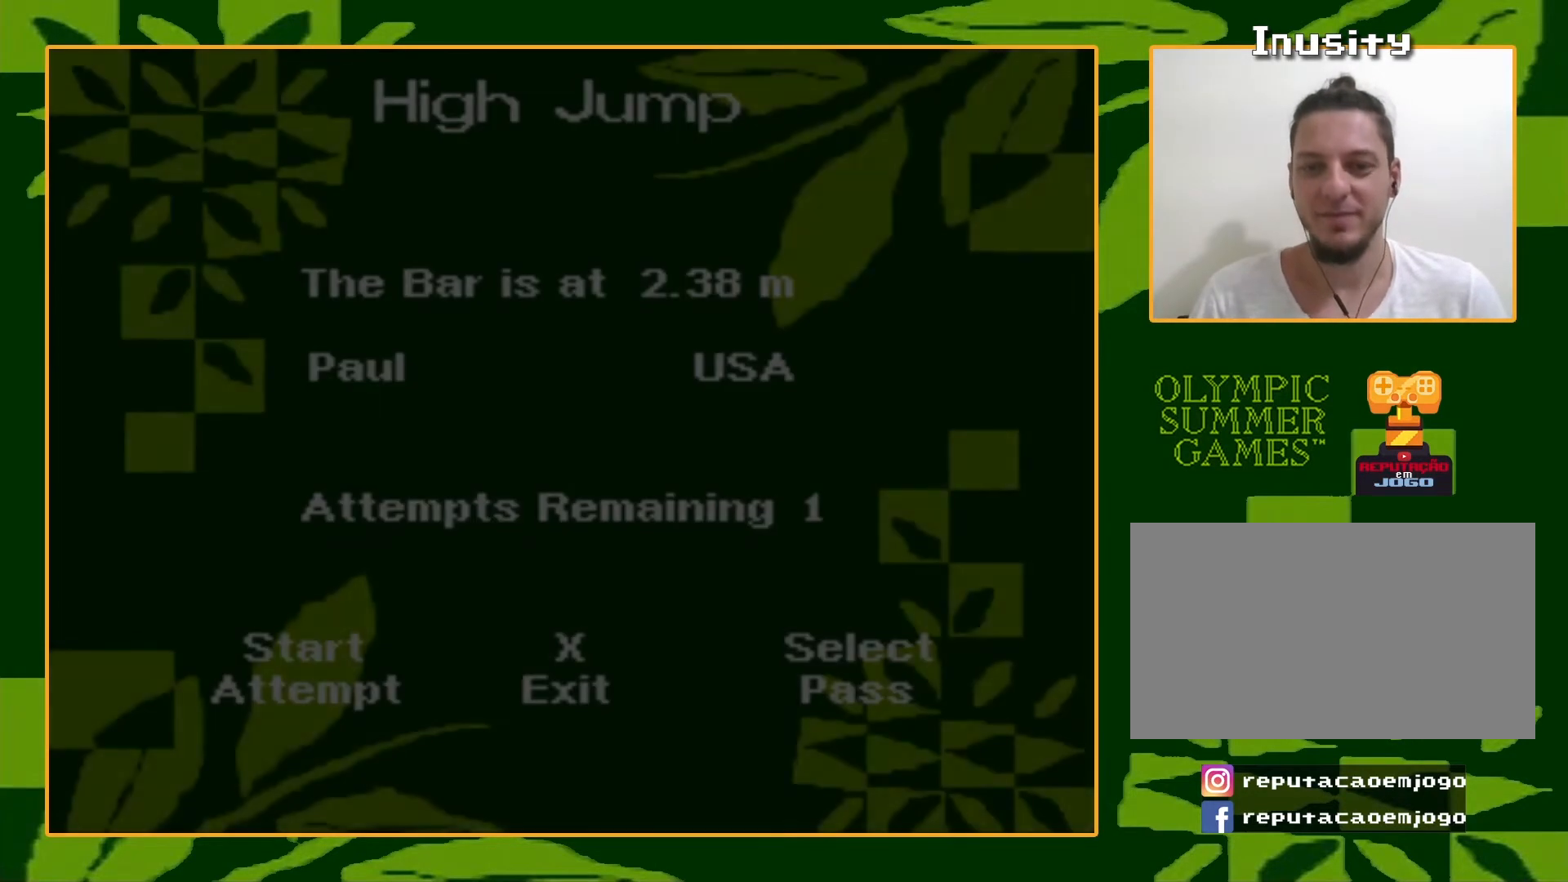
{"buttons": [], "events": []}
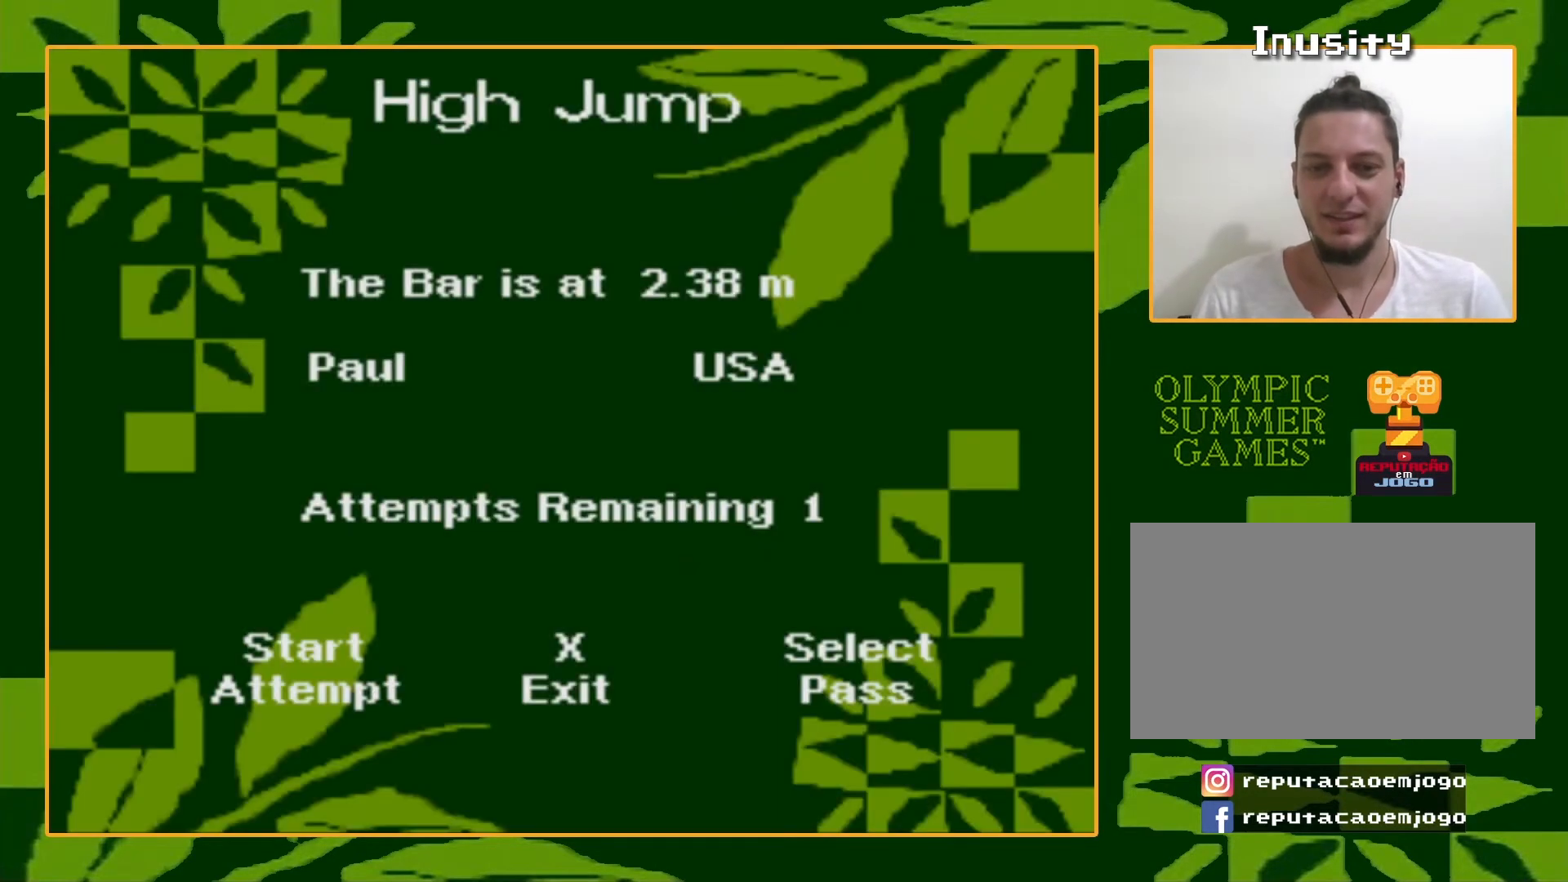
{"buttons": [], "events": [[101, "START", "down"], [267, "START", "up"]]}
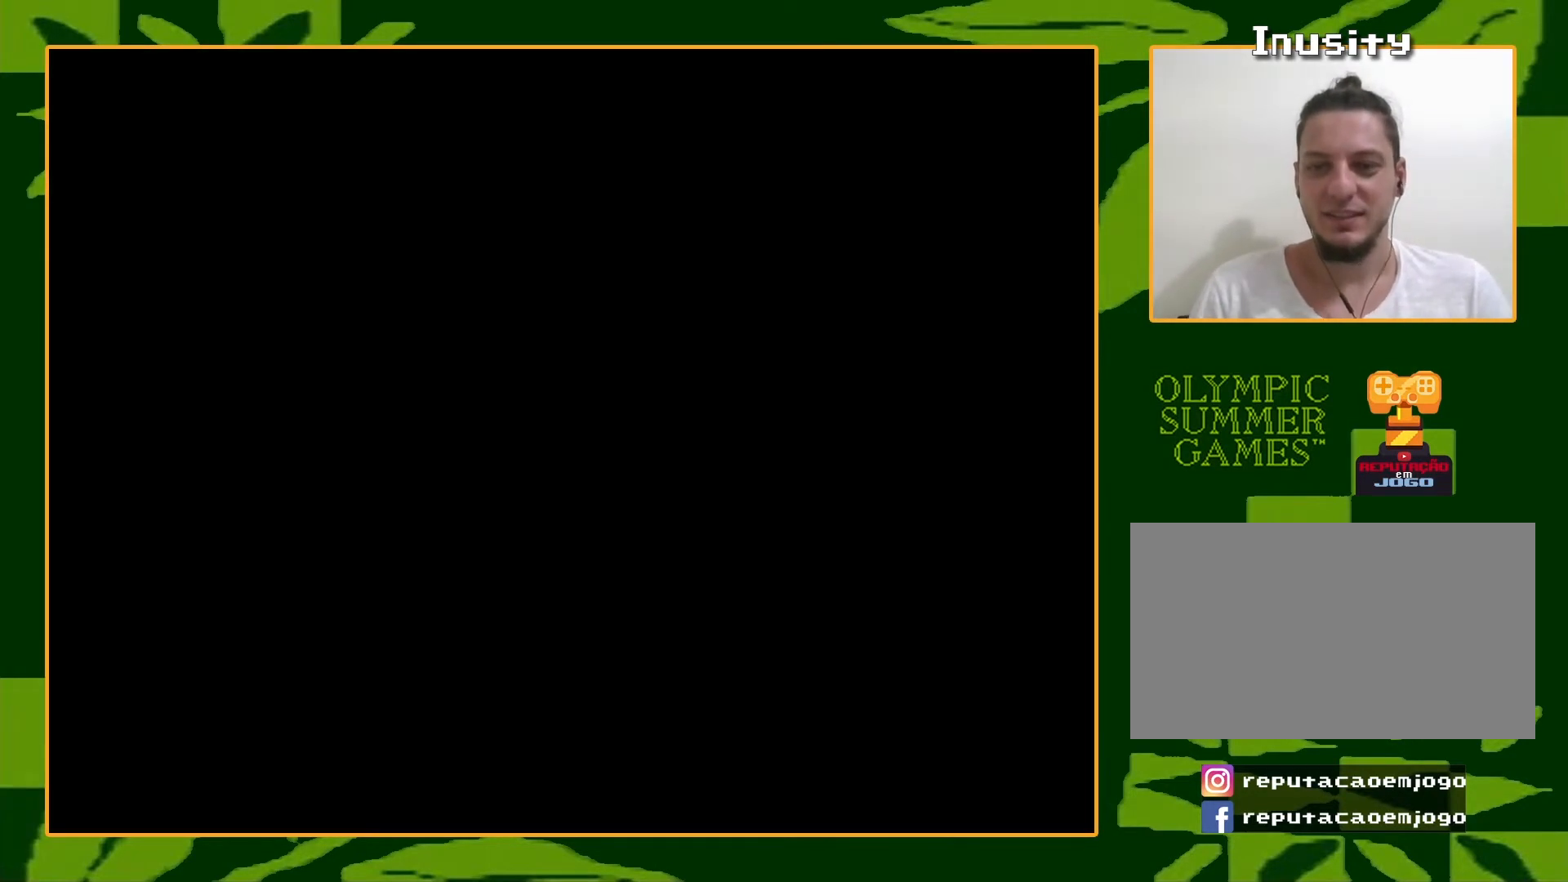
{"buttons": [], "events": []}
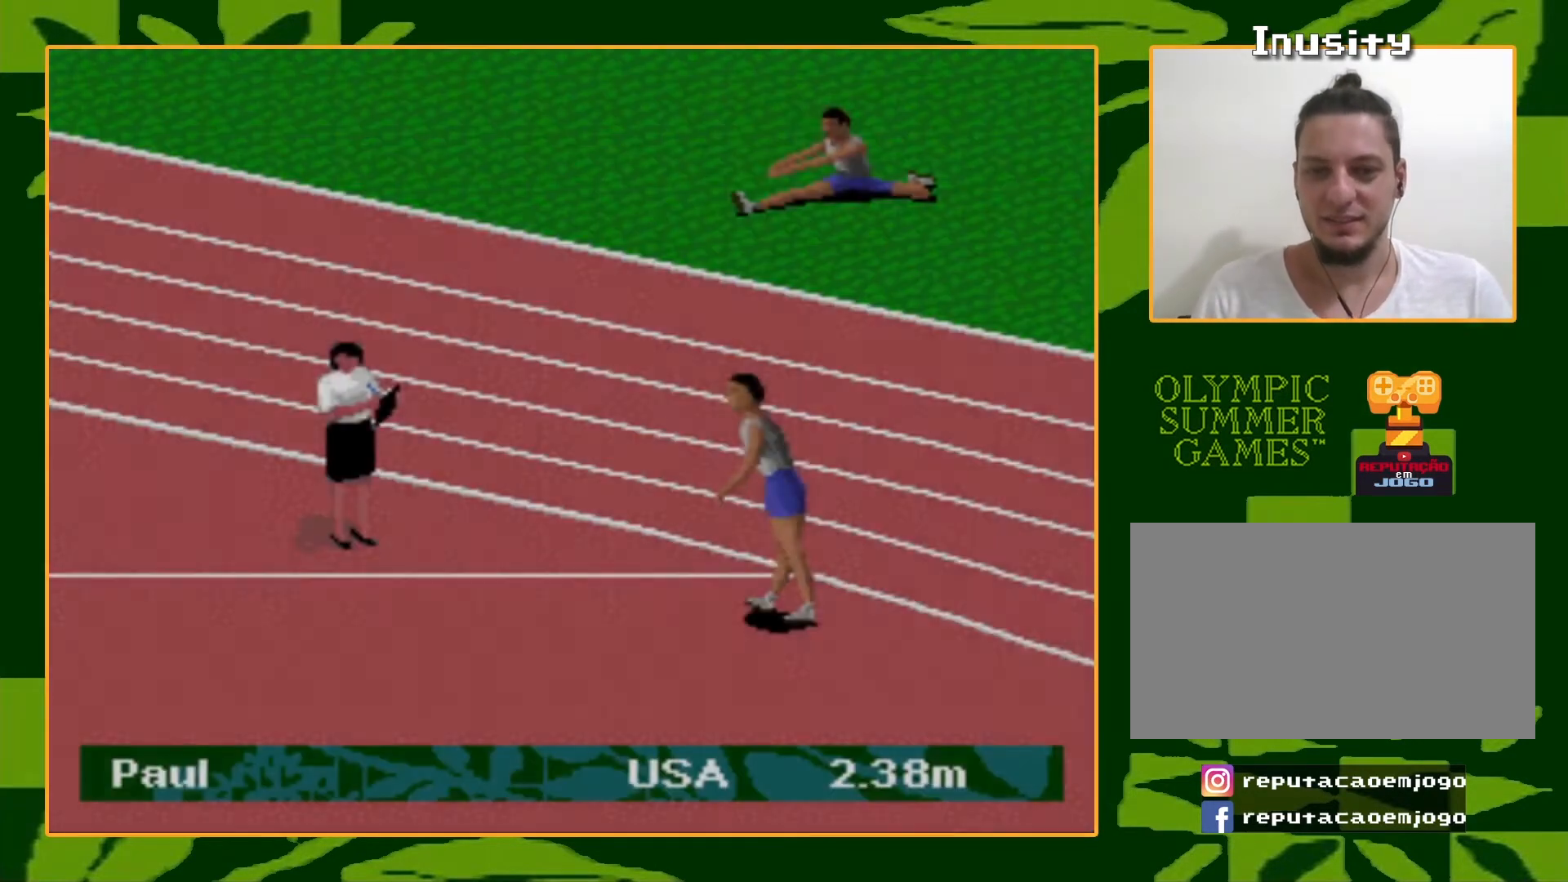
{"buttons": ["A", "B"], "events": [[134, "A", "down"], [201, "A", "up"], [201, "B", "down"], [267, "B", "up"], [301, "A", "down"], [367, "A", "up"], [367, "B", "down"], [434, "A", "down"], [434, "B", "up"], [501, "B", "down"]]}
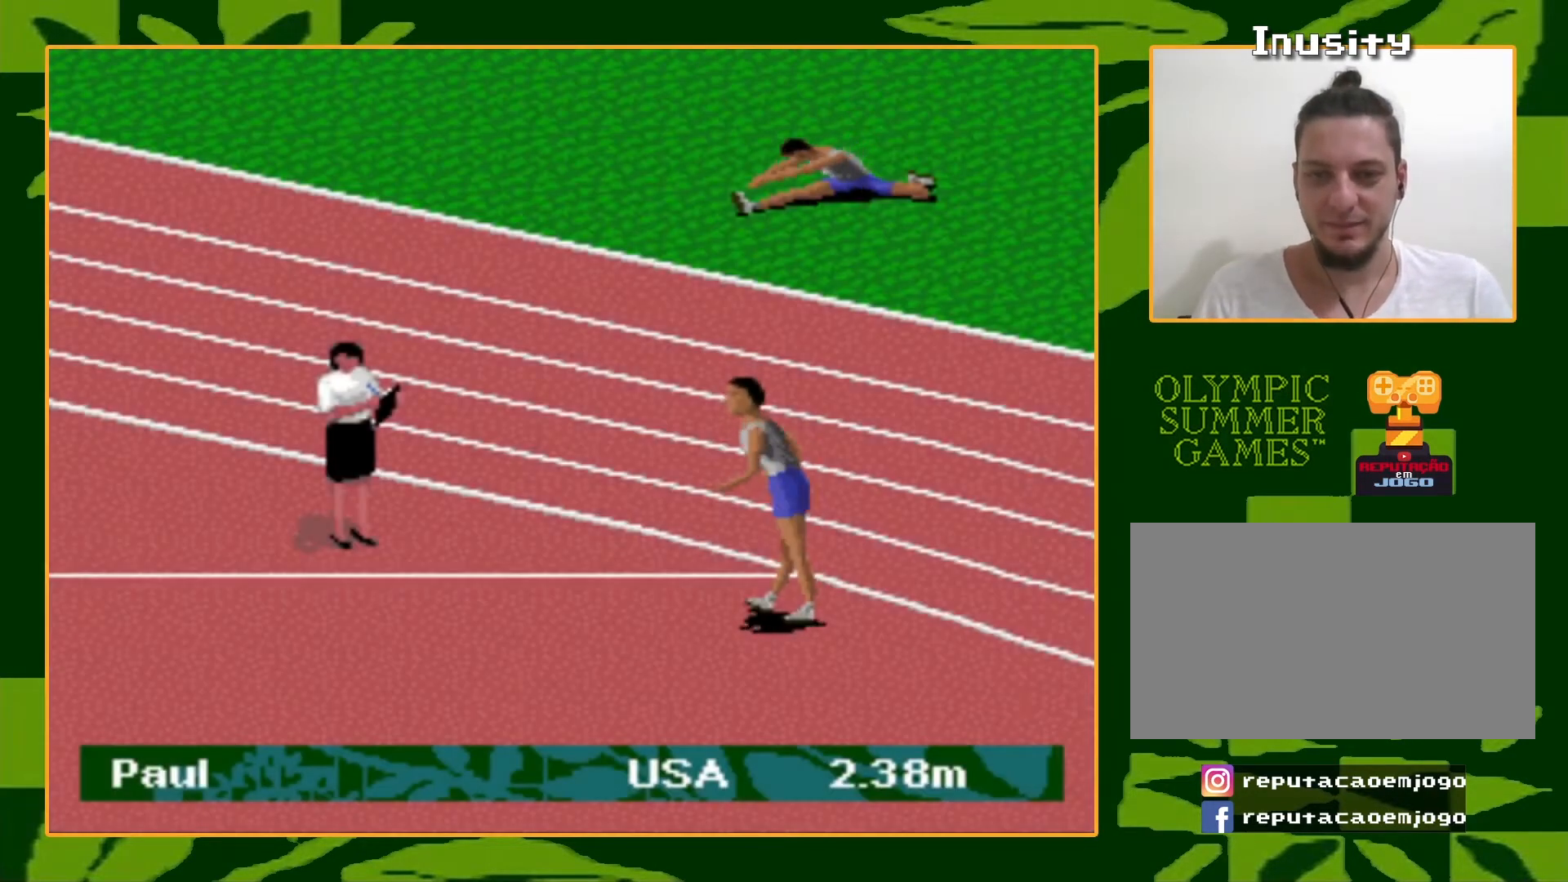
{"buttons": [], "events": [[33, "A", "up"], [100, "A", "down"], [100, "B", "up"], [167, "B", "down"], [200, "A", "up"], [267, "A", "down"], [267, "B", "up"], [367, "A", "up"], [367, "B", "down"], [434, "A", "down"], [434, "B", "up"], [500, "A", "up"]]}
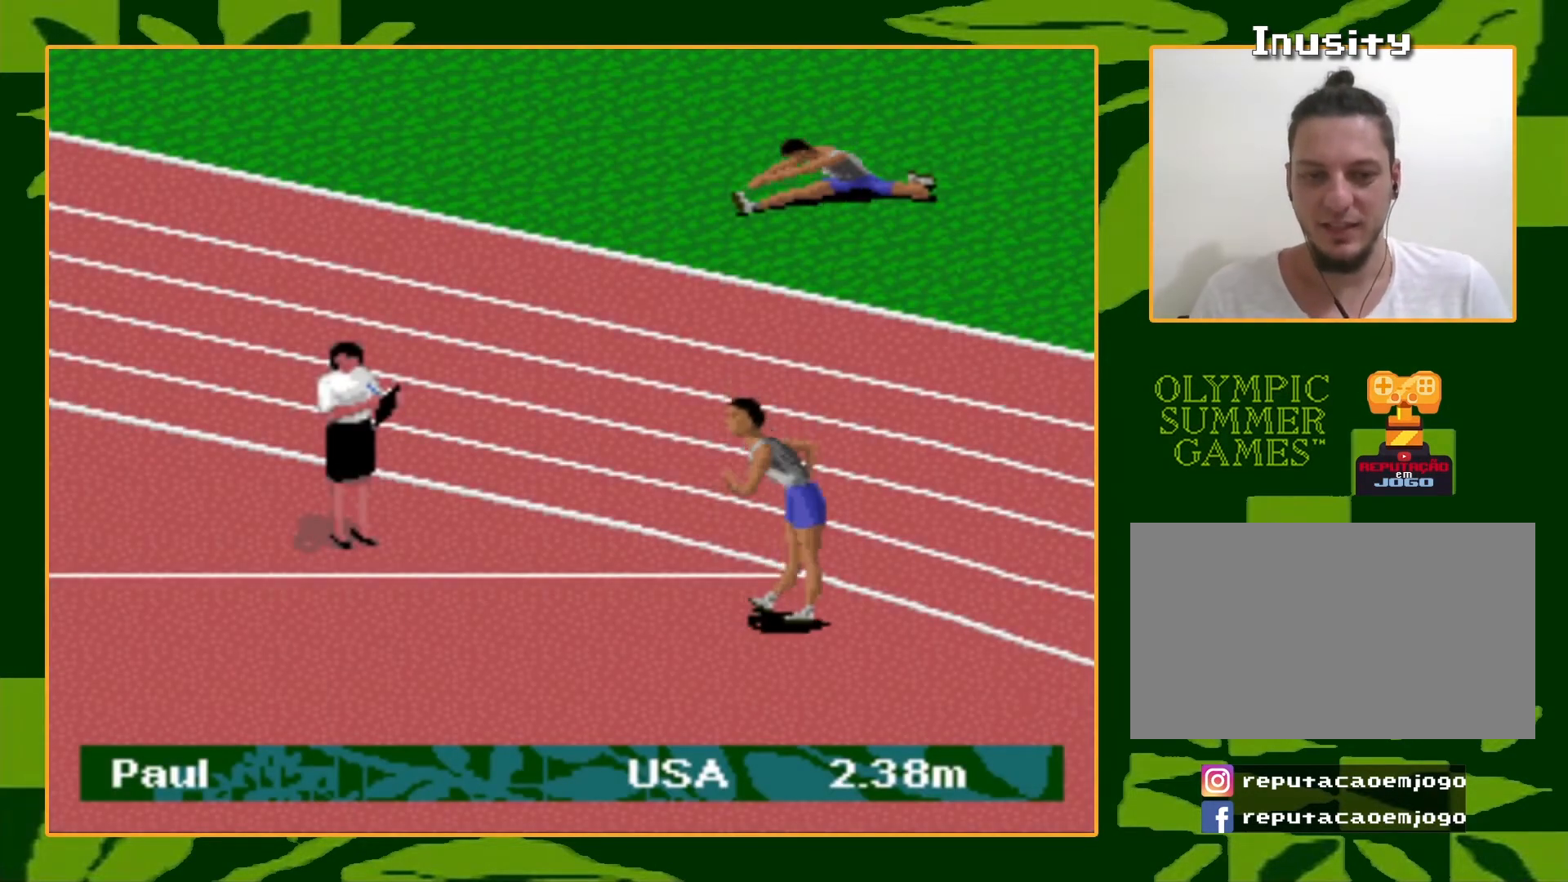
{"buttons": ["B"], "events": [[34, "B", "down"], [101, "A", "down"], [101, "B", "up"], [167, "A", "up"], [167, "B", "down"], [267, "A", "down"], [267, "B", "up"], [334, "A", "up"], [334, "B", "down"], [401, "A", "down"], [401, "B", "up"], [501, "A", "up"], [501, "B", "down"]]}
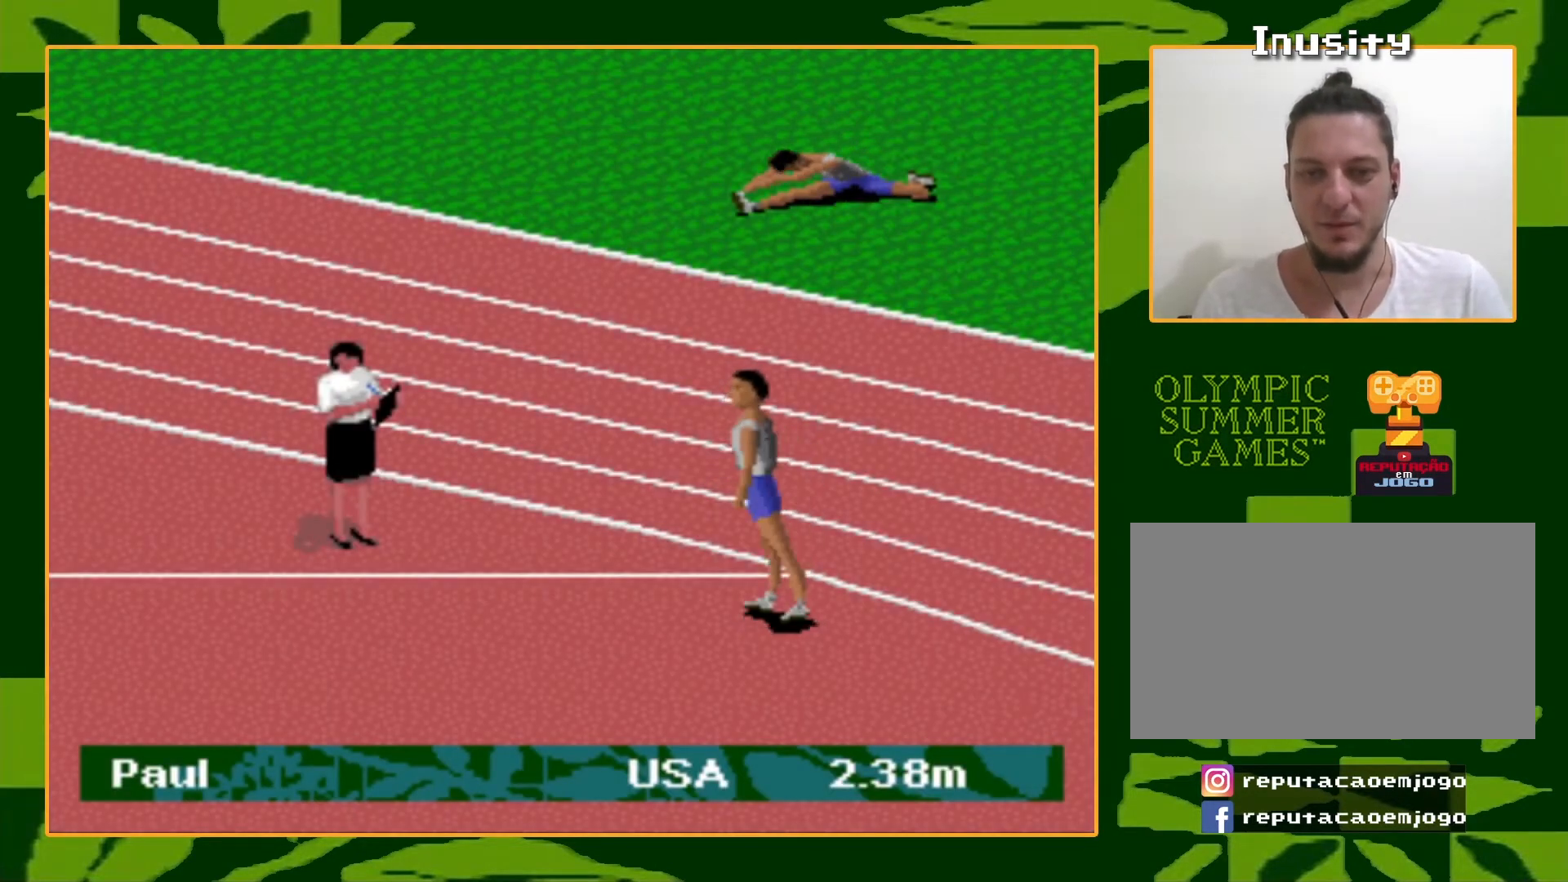
{"buttons": ["B"], "events": [[67, "A", "down"], [67, "B", "up"], [167, "A", "up"], [167, "B", "down"], [234, "A", "down"], [234, "B", "up"], [334, "A", "up"], [334, "B", "down"], [400, "A", "down"], [400, "B", "up"], [500, "A", "up"], [500, "B", "down"]]}
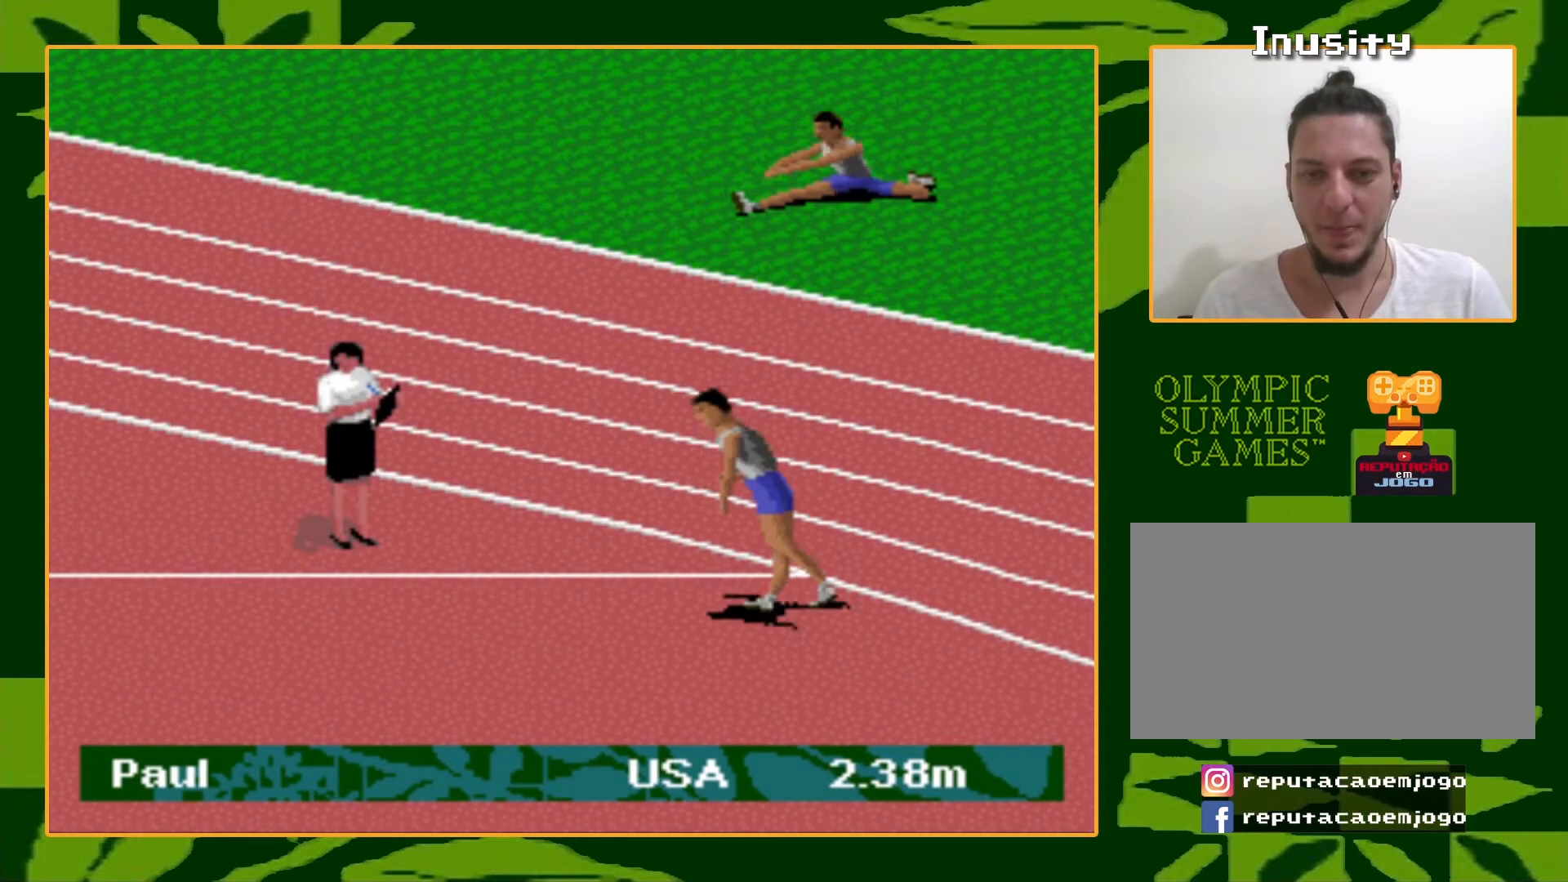
{"buttons": ["A"], "events": [[67, "A", "down"], [67, "B", "up"], [167, "A", "up"], [167, "B", "down"], [234, "A", "down"], [234, "B", "up"], [367, "A", "up"], [367, "B", "down"], [468, "A", "down"], [468, "B", "up"]]}
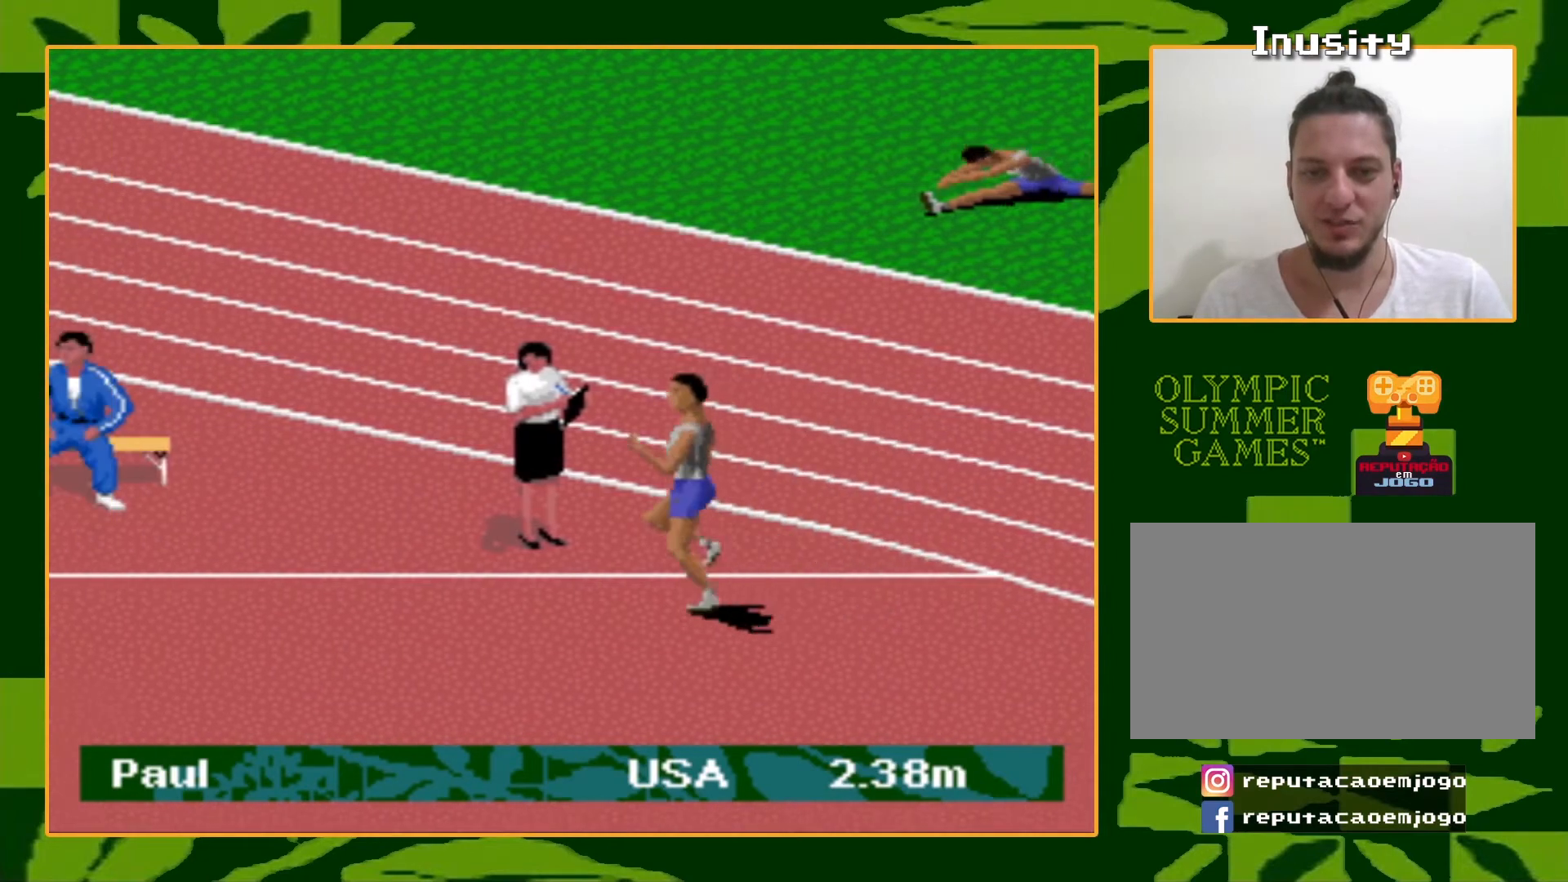
{"buttons": ["A", "B"], "events": [[67, "A", "up"], [67, "B", "down"], [100, "A", "down"], [133, "B", "up"], [200, "B", "down"], [234, "A", "up"], [267, "A", "down"], [300, "B", "up"], [367, "A", "up"], [367, "B", "down"], [434, "A", "down"], [467, "B", "up"], [500, "B", "down"]]}
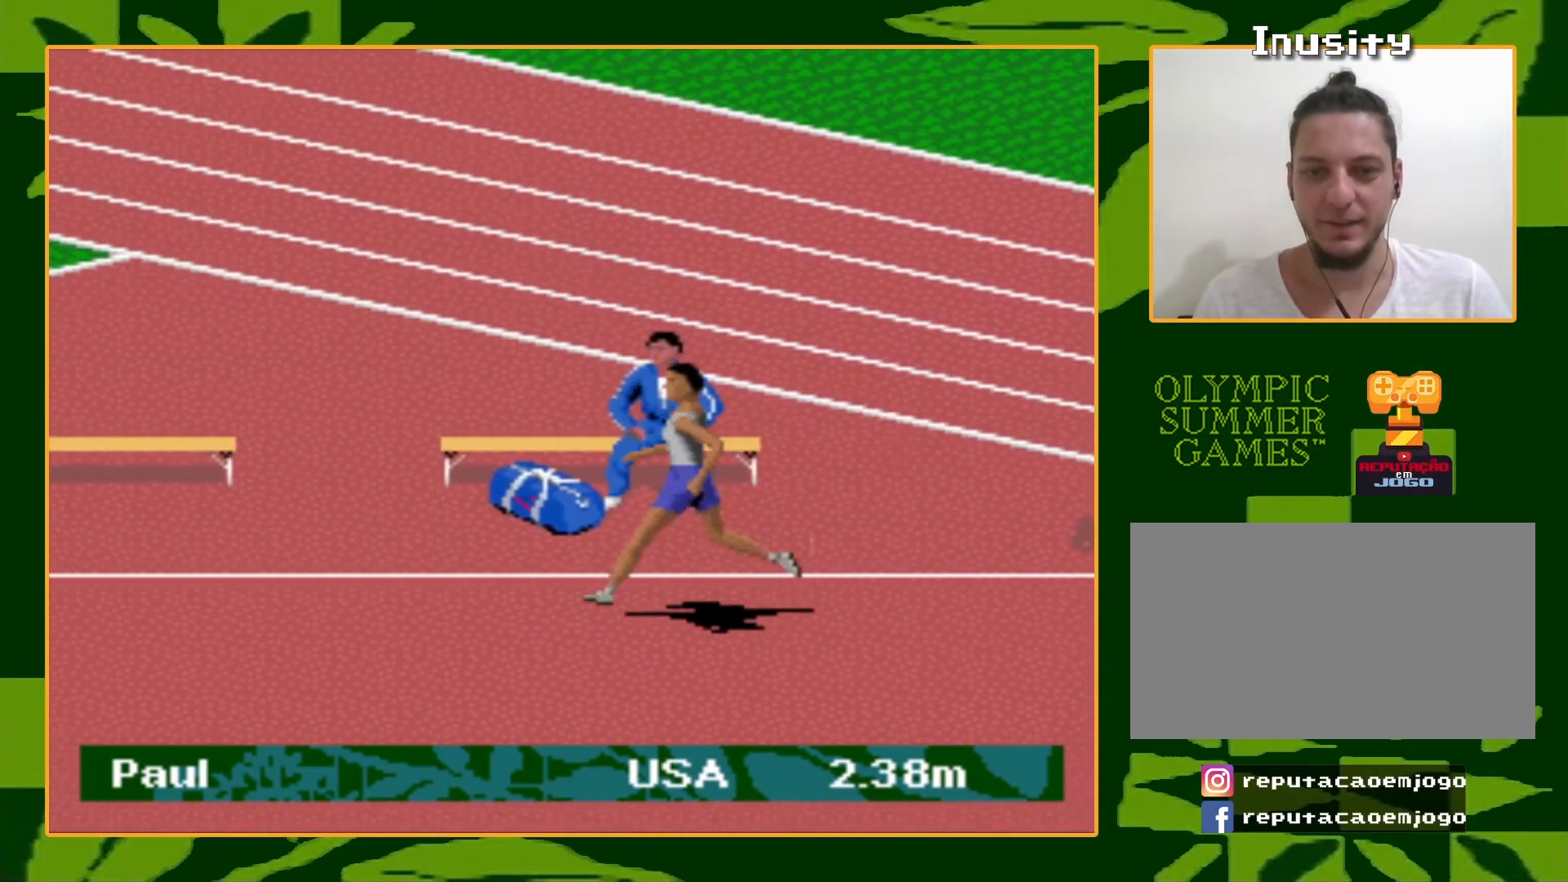
{"buttons": ["B"], "events": [[34, "A", "up"], [67, "B", "up"], [101, "A", "down"], [167, "A", "up"], [167, "B", "down"], [234, "A", "down"], [234, "B", "up"], [301, "A", "up"], [301, "B", "down"], [401, "A", "down"], [401, "B", "up"], [501, "A", "up"], [501, "B", "down"]]}
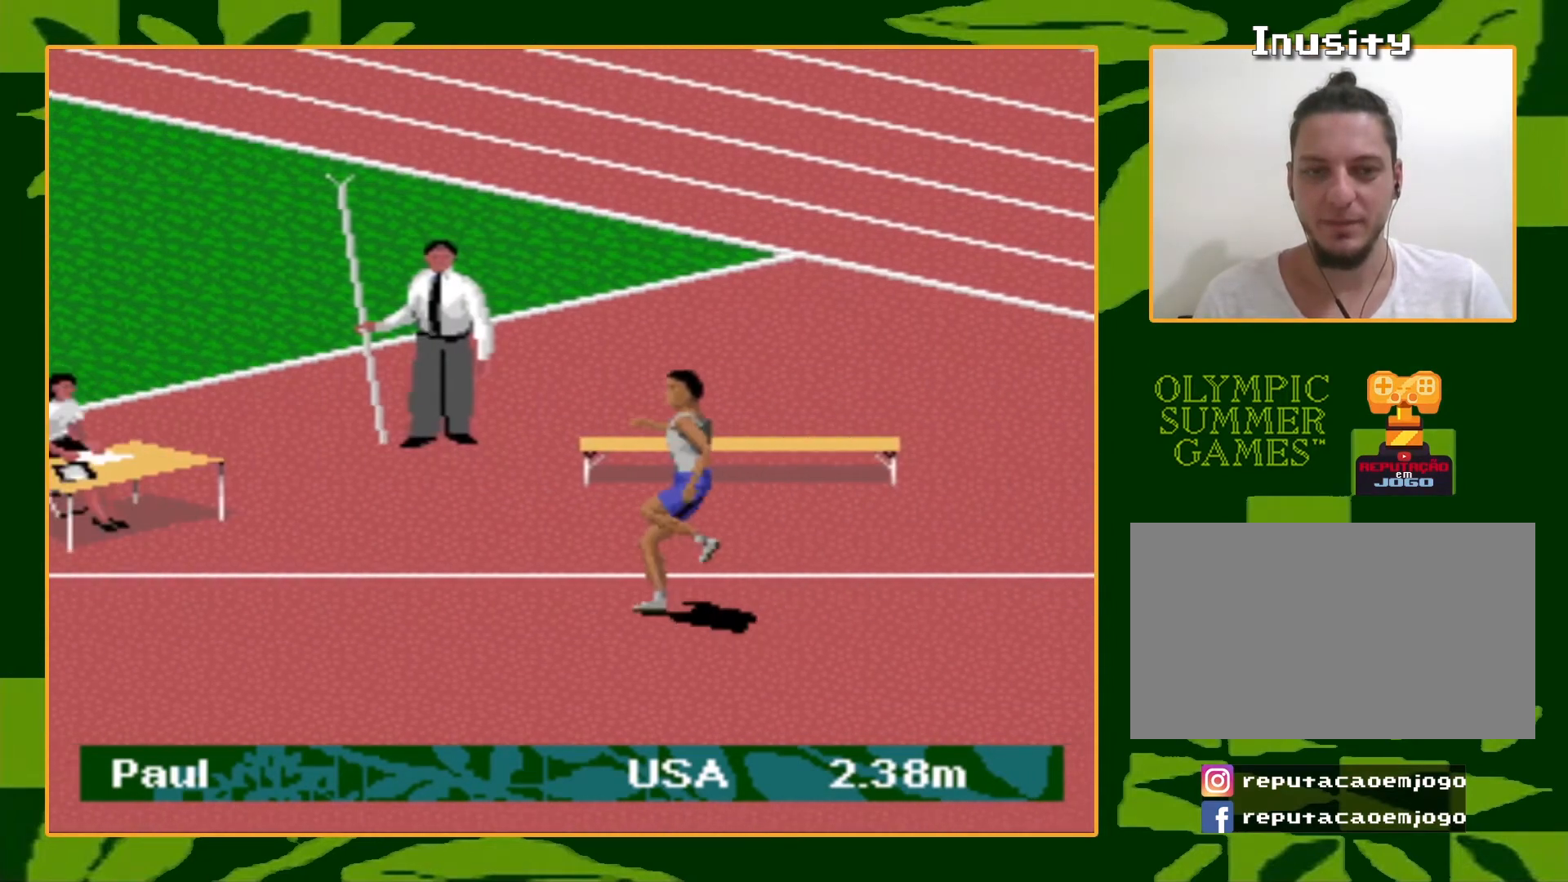
{"buttons": ["DPAD_DOWN"], "events": [[67, "A", "down"], [67, "B", "up"], [167, "A", "up"], [167, "B", "down"], [234, "A", "down"], [234, "B", "up"], [300, "A", "up"], [300, "B", "down"], [300, "DPAD_DOWN", "down"], [367, "A", "down"], [367, "B", "up"], [467, "A", "up"]]}
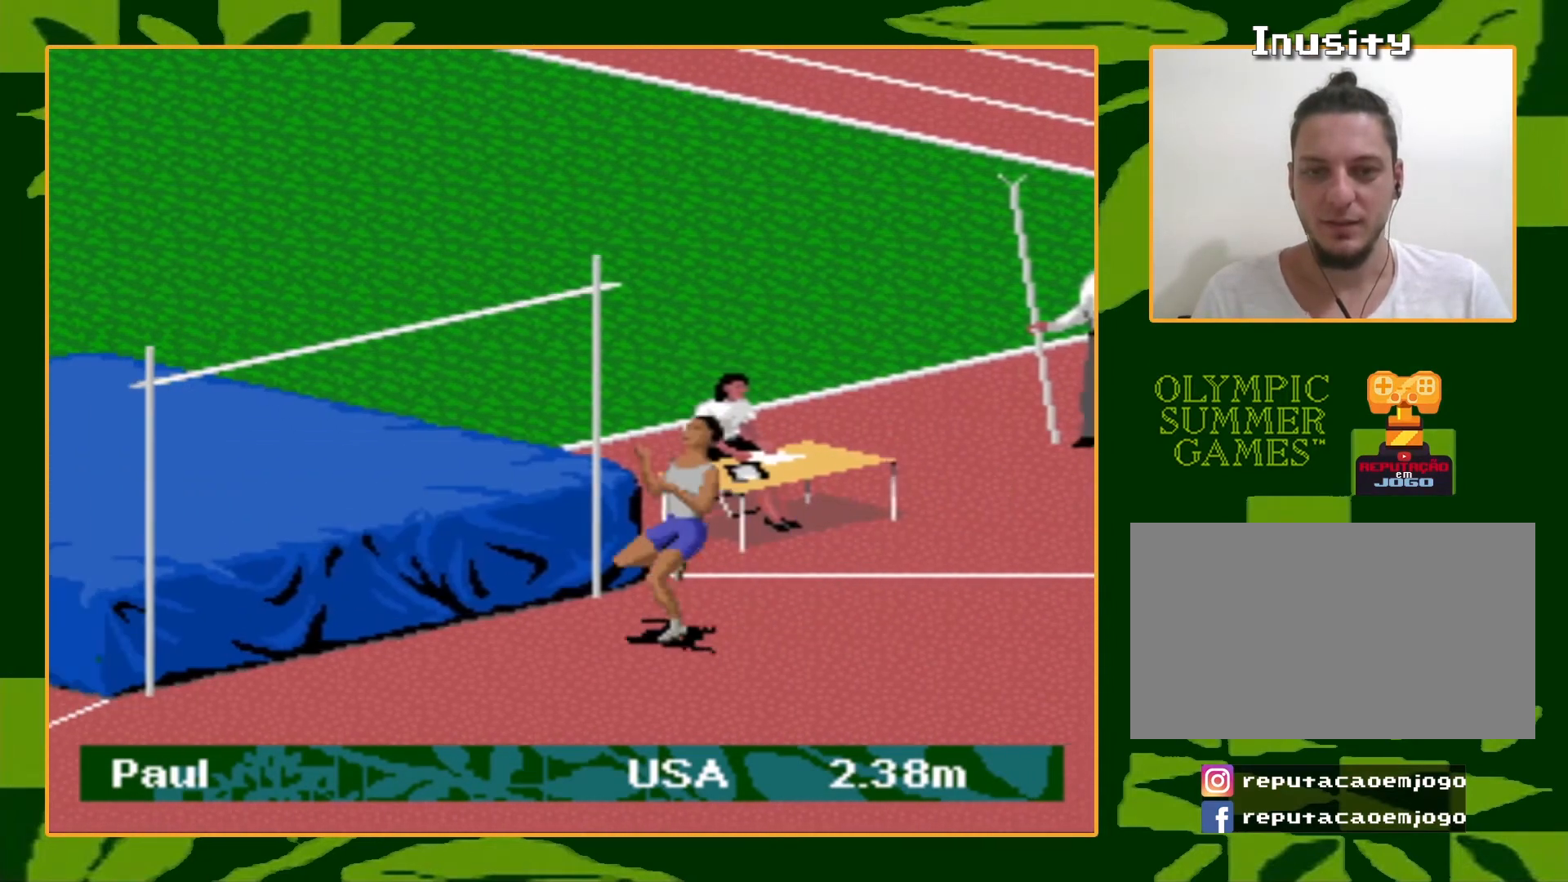
{"buttons": ["DPAD_UP", "DPAD_RIGHT"], "events": [[67, "DPAD_RIGHT", "down"], [101, "DPAD_DOWN", "up"], [134, "DPAD_UP", "down"]]}
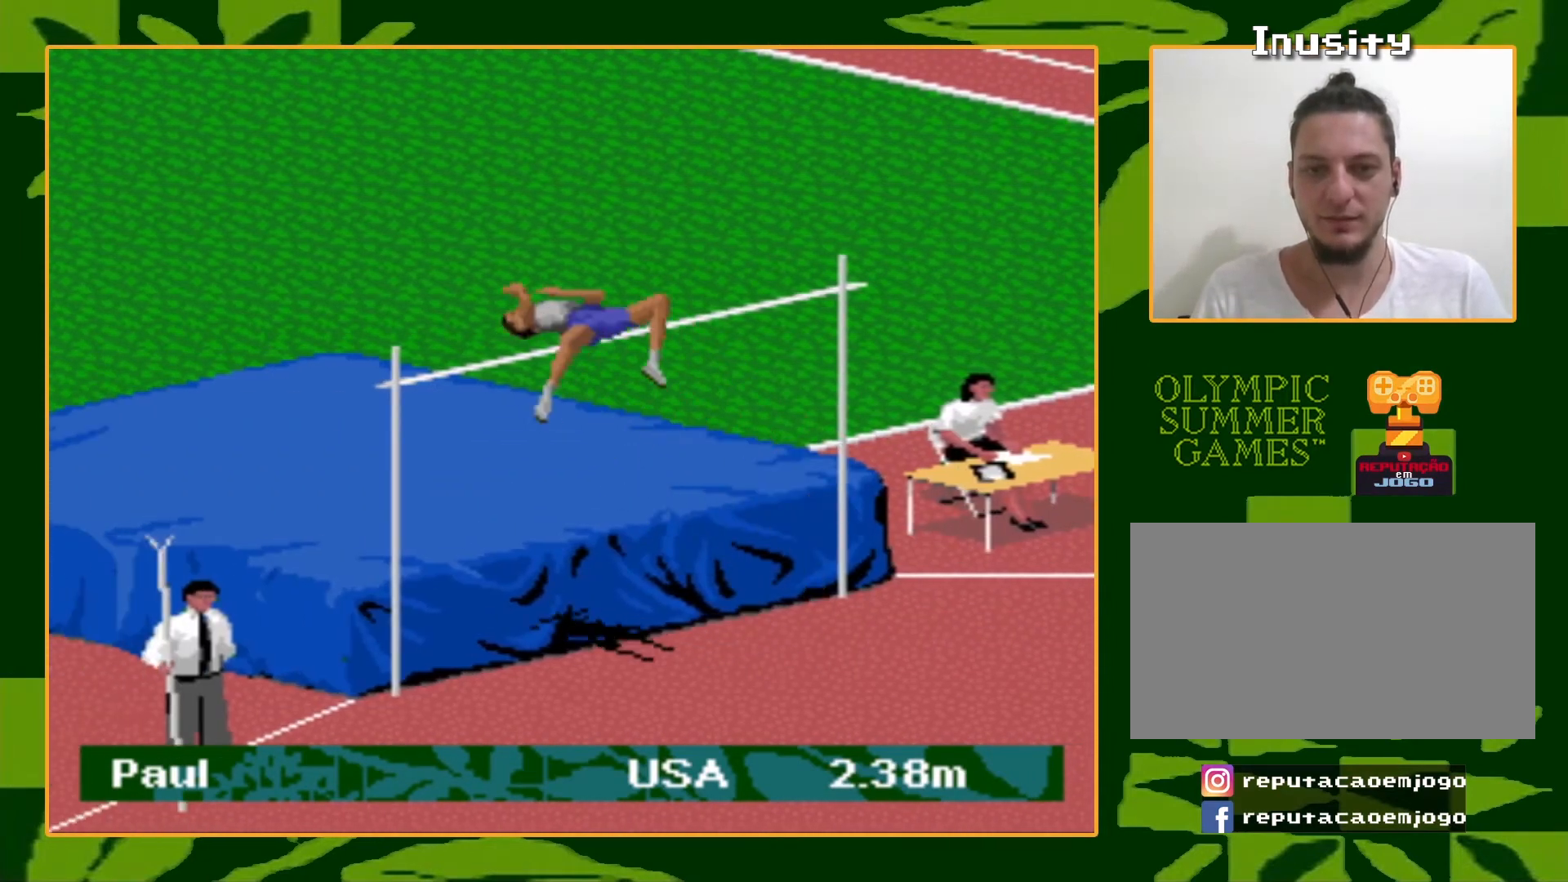
{"buttons": [], "events": [[300, "DPAD_RIGHT", "up"], [334, "DPAD_UP", "up"]]}